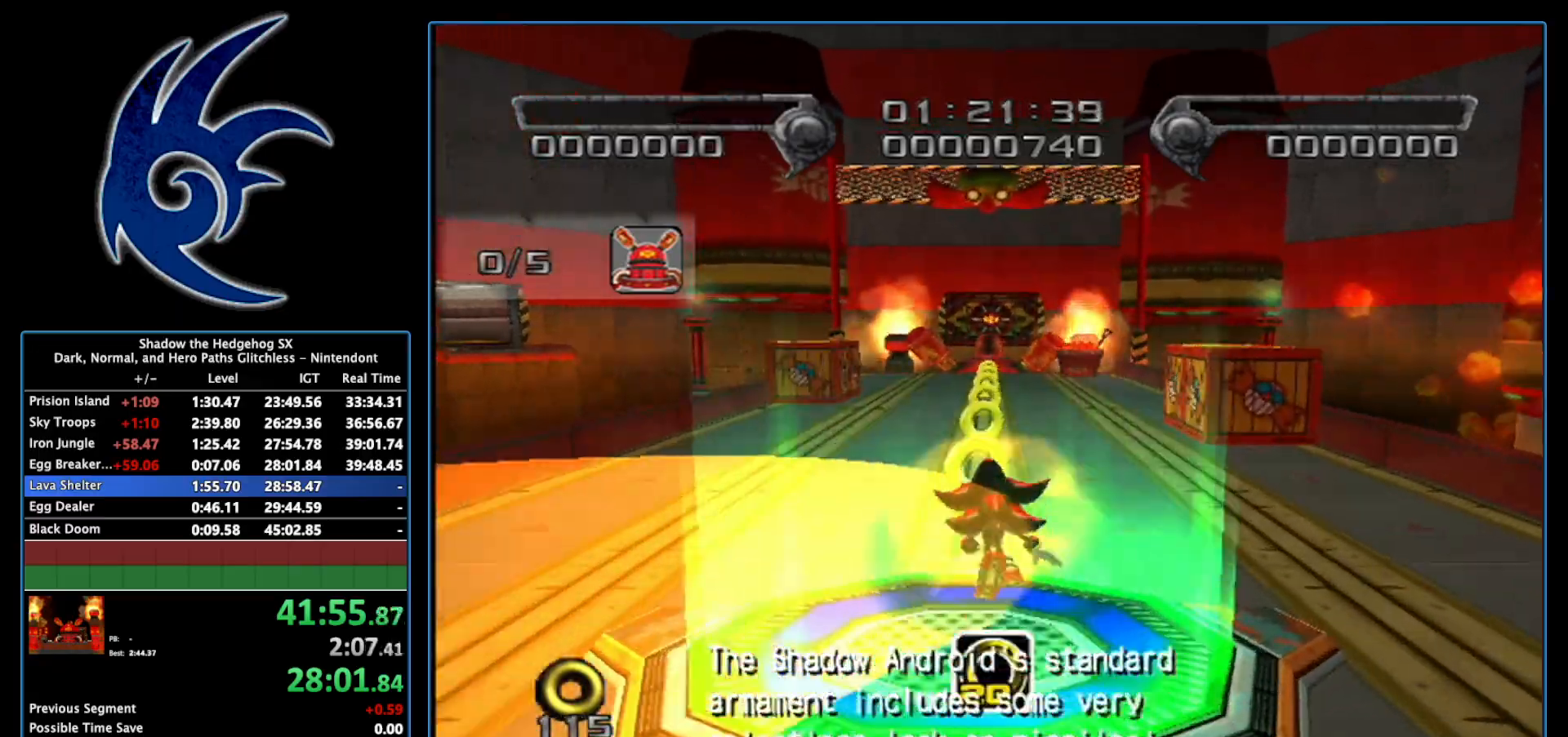
Gameplay with a controller (Nintendo layout); each line is a JSON object with the inputs held at the frame after it. "events" lists button and stick changes between this image and that frame as [ms after this image, input, new state], when the widget could be followed in between. Not read: L3 R3.
{"buttons": [], "left_stick": "up", "right_stick": "center", "events": []}
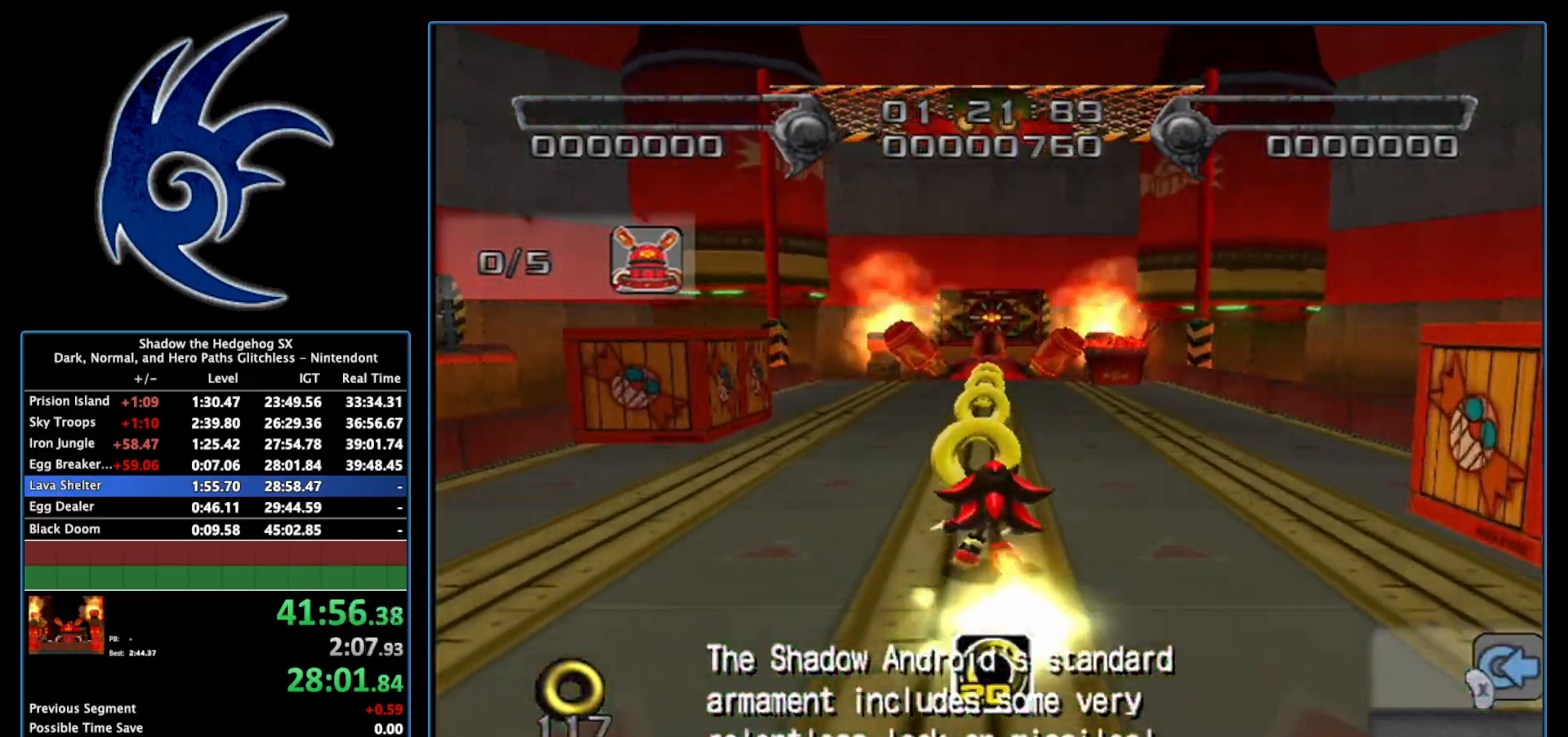
{"buttons": [], "left_stick": "up", "right_stick": "center", "events": []}
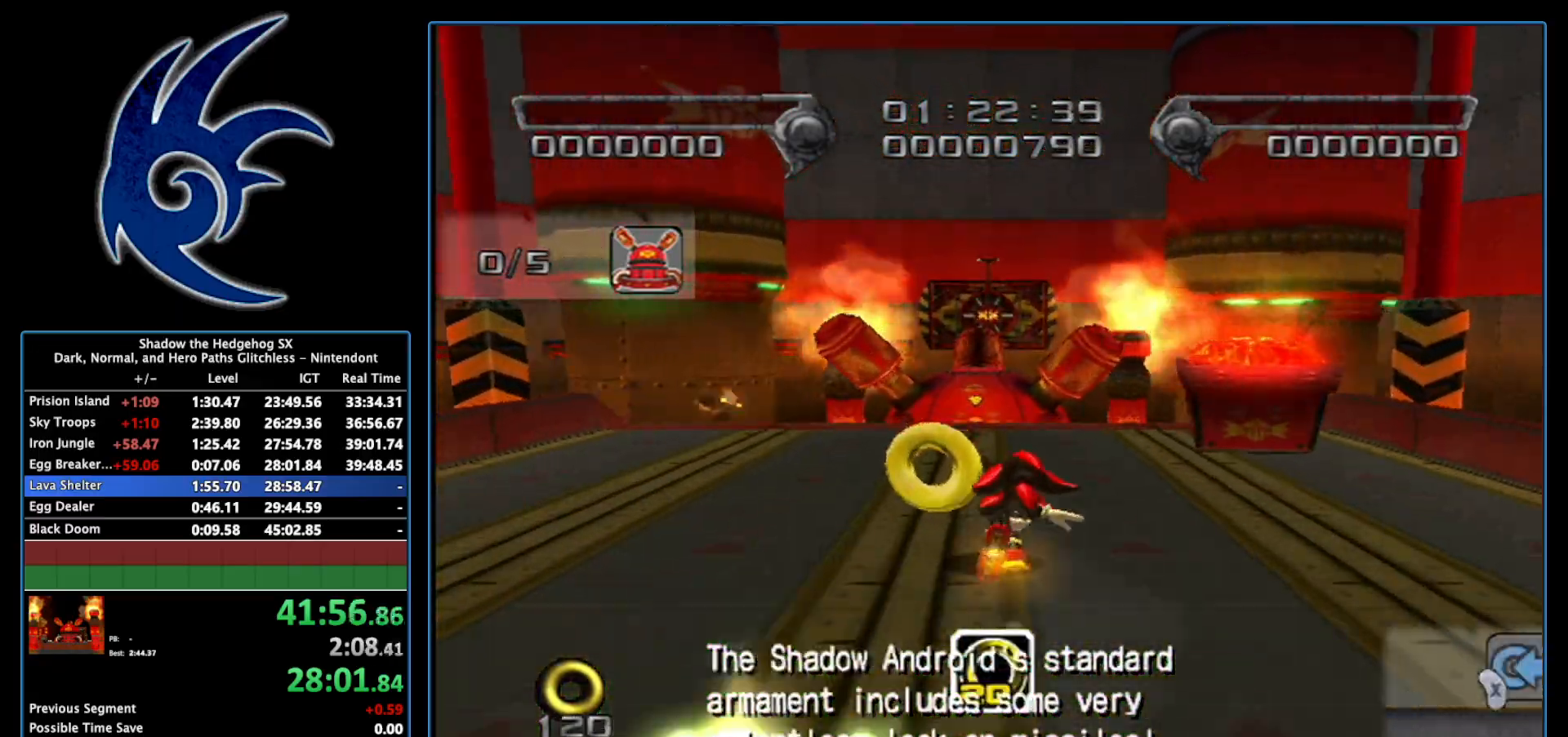
{"buttons": ["A"], "left_stick": "up", "right_stick": "center", "events": [[150, "A", "down"]]}
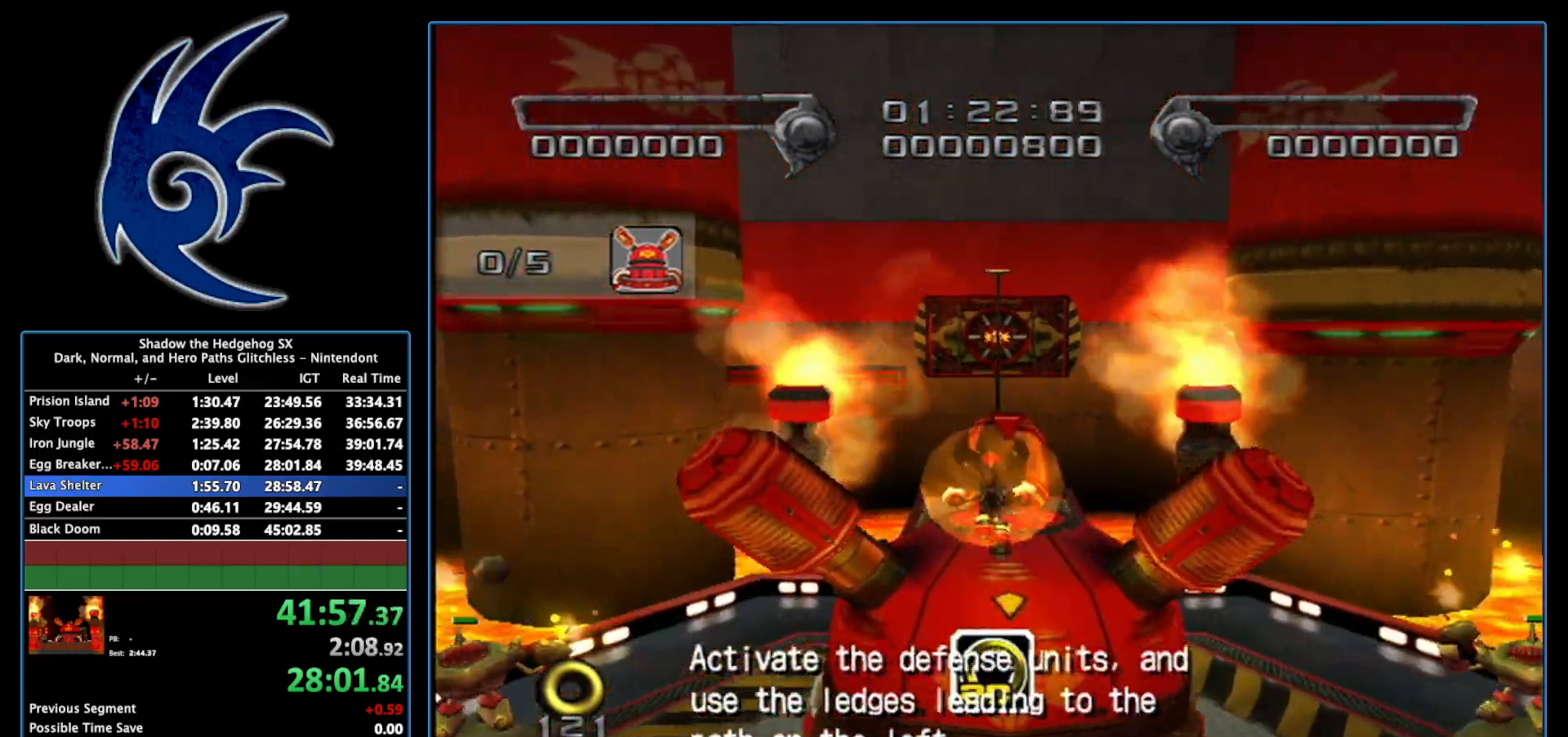
{"buttons": ["A"], "left_stick": "up", "right_stick": "center", "events": []}
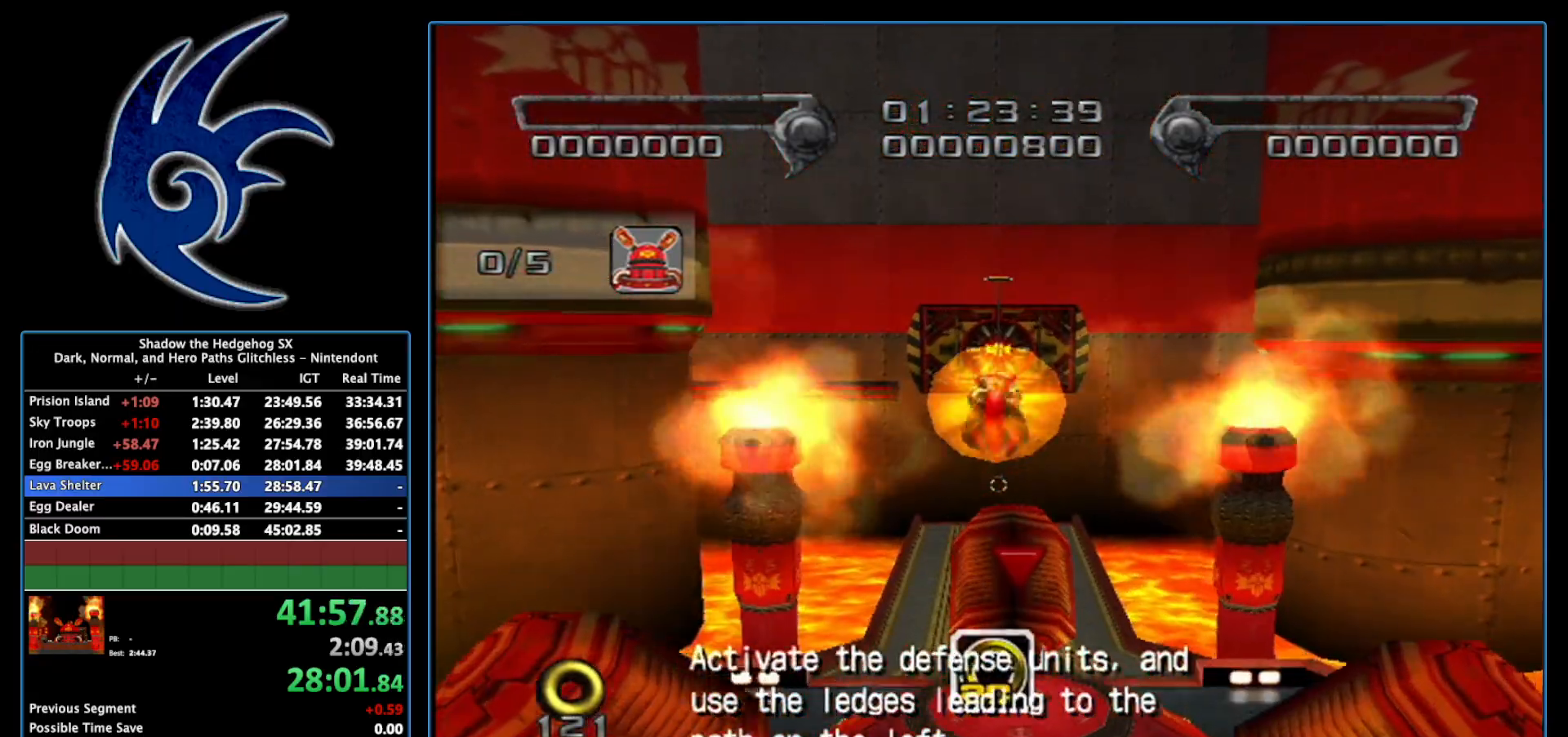
{"buttons": [], "left_stick": "up", "right_stick": "center", "events": [[433, "A", "up"]]}
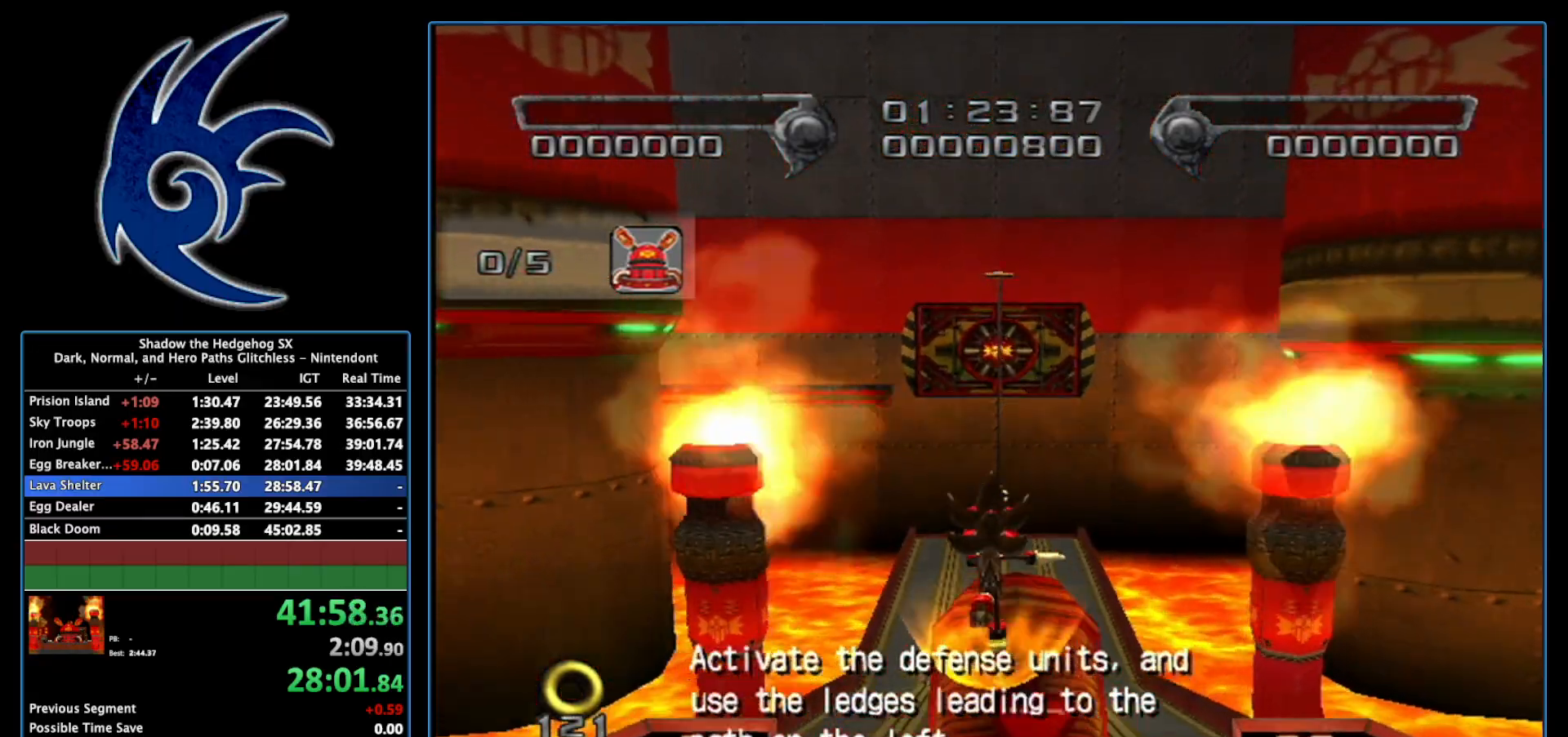
{"buttons": [], "left_stick": "up", "right_stick": "center", "events": [[183, "A", "down"], [367, "A", "up"]]}
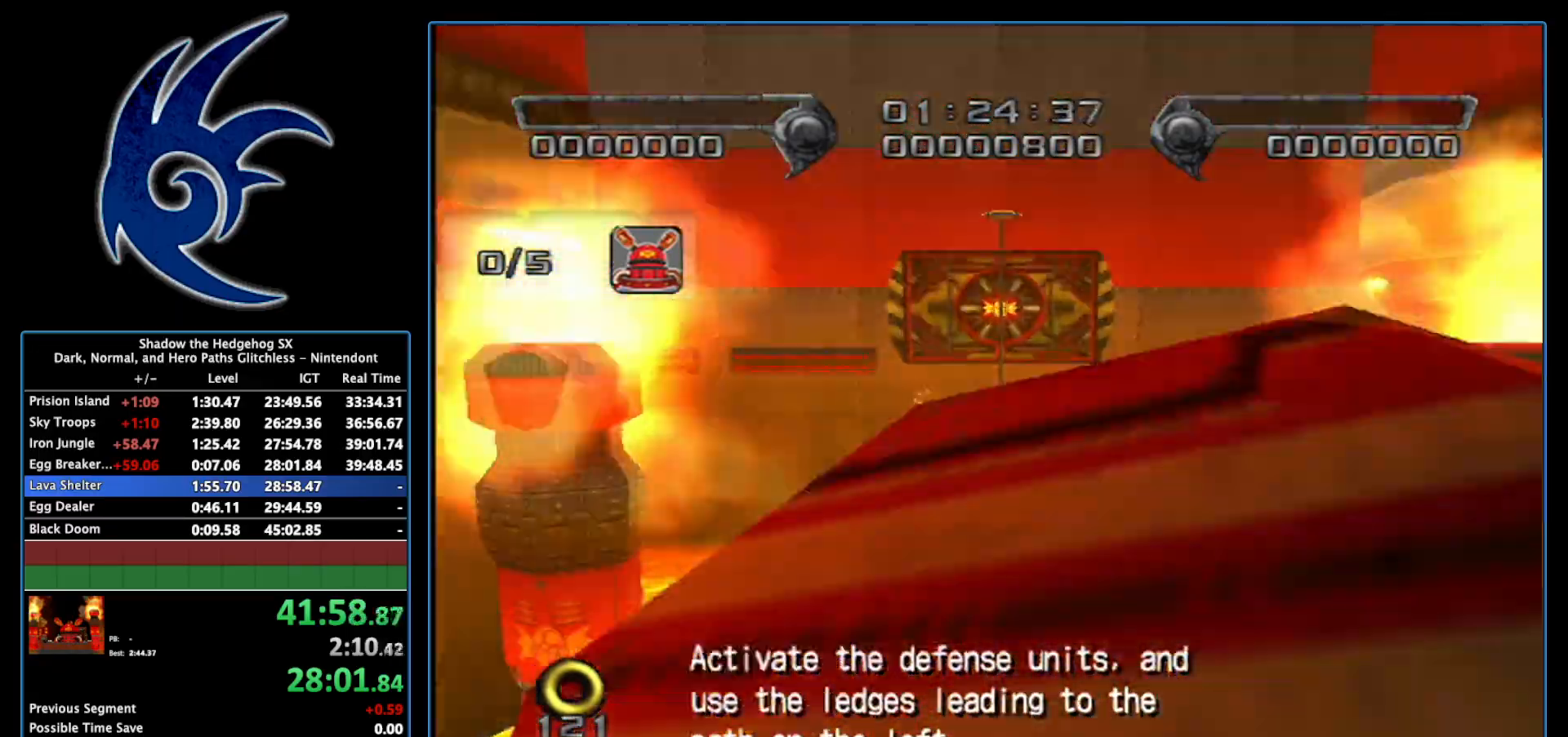
{"buttons": [], "left_stick": "up", "right_stick": "center", "events": []}
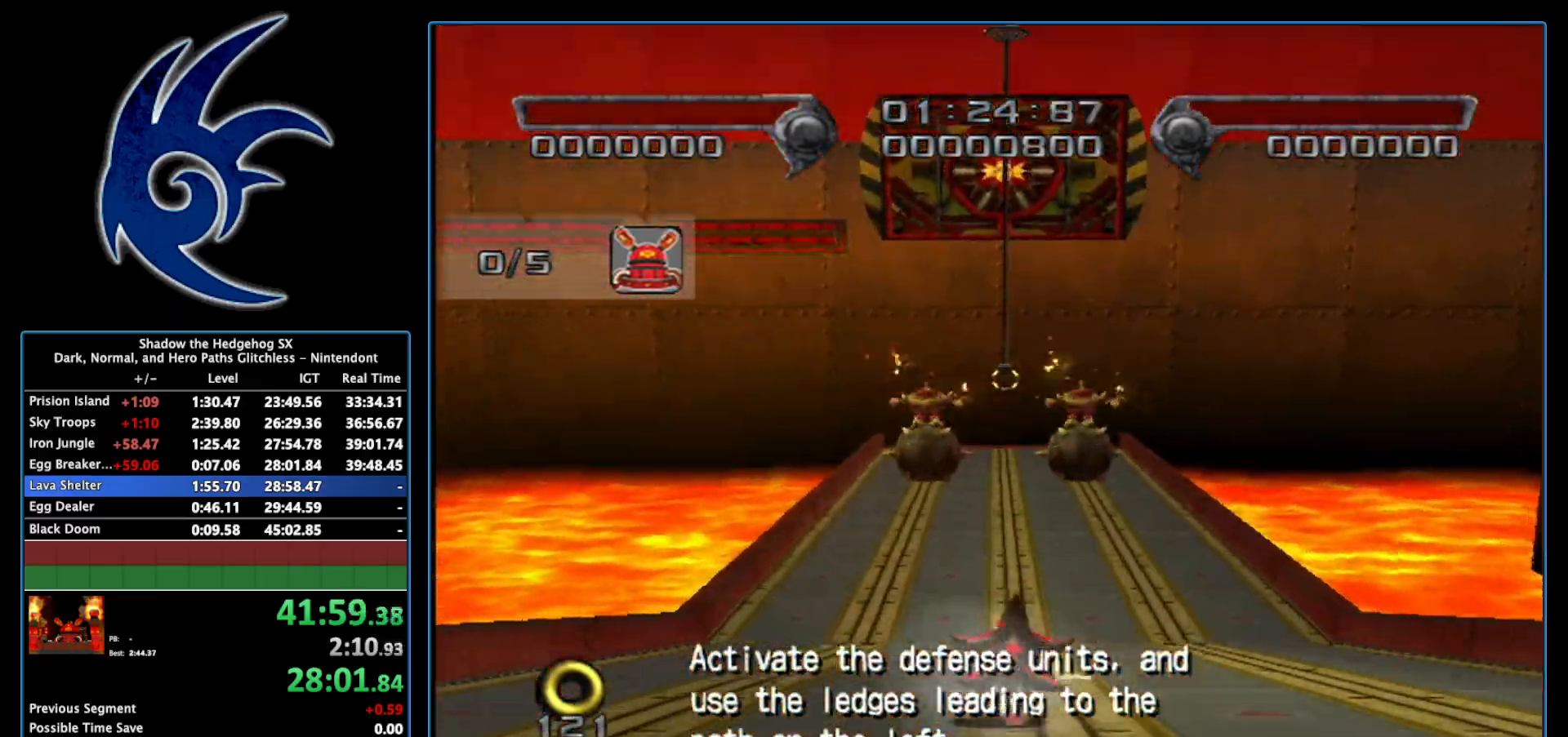
{"buttons": [], "left_stick": "up", "right_stick": "center", "events": []}
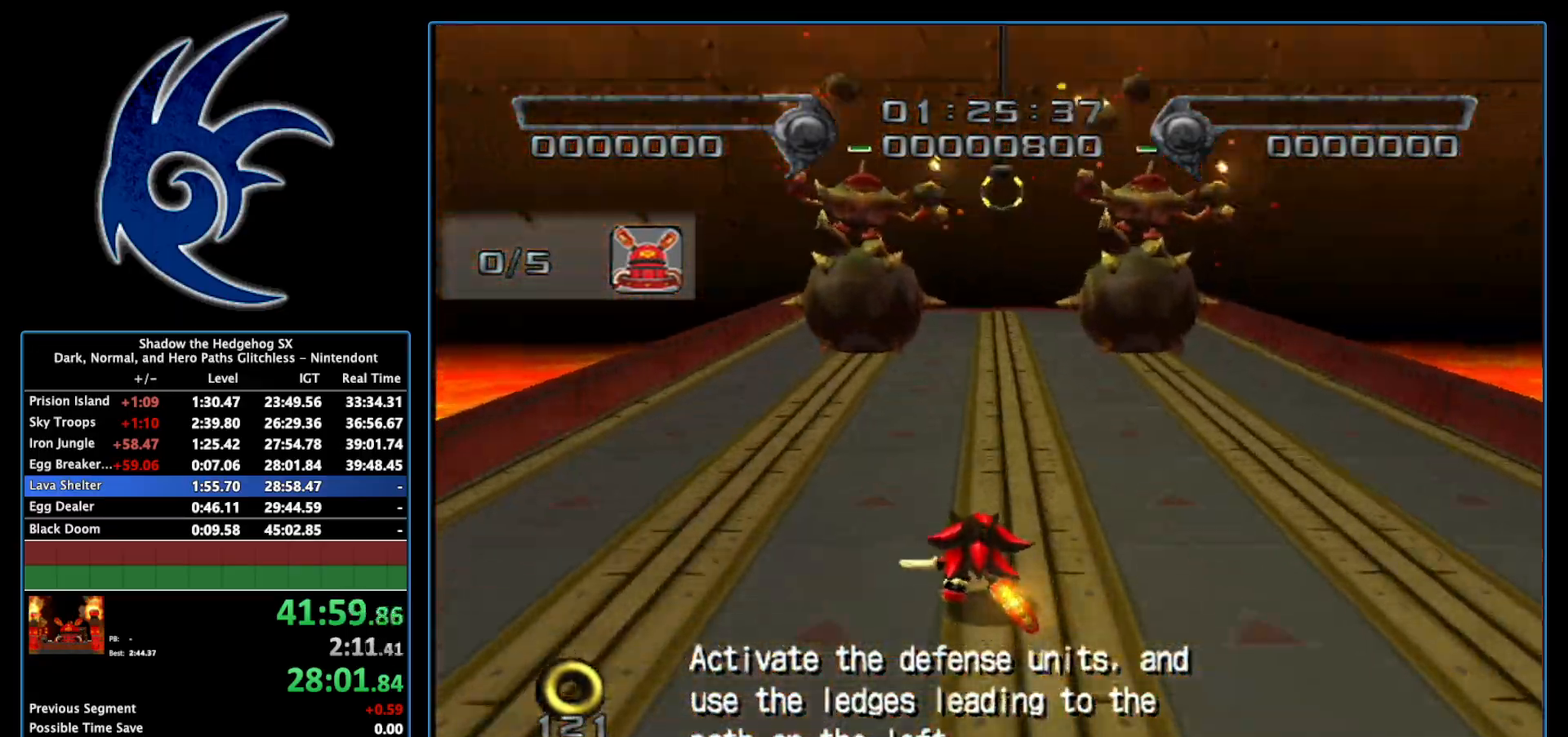
{"buttons": ["A"], "left_stick": "up", "right_stick": "center", "events": [[217, "A", "down"]]}
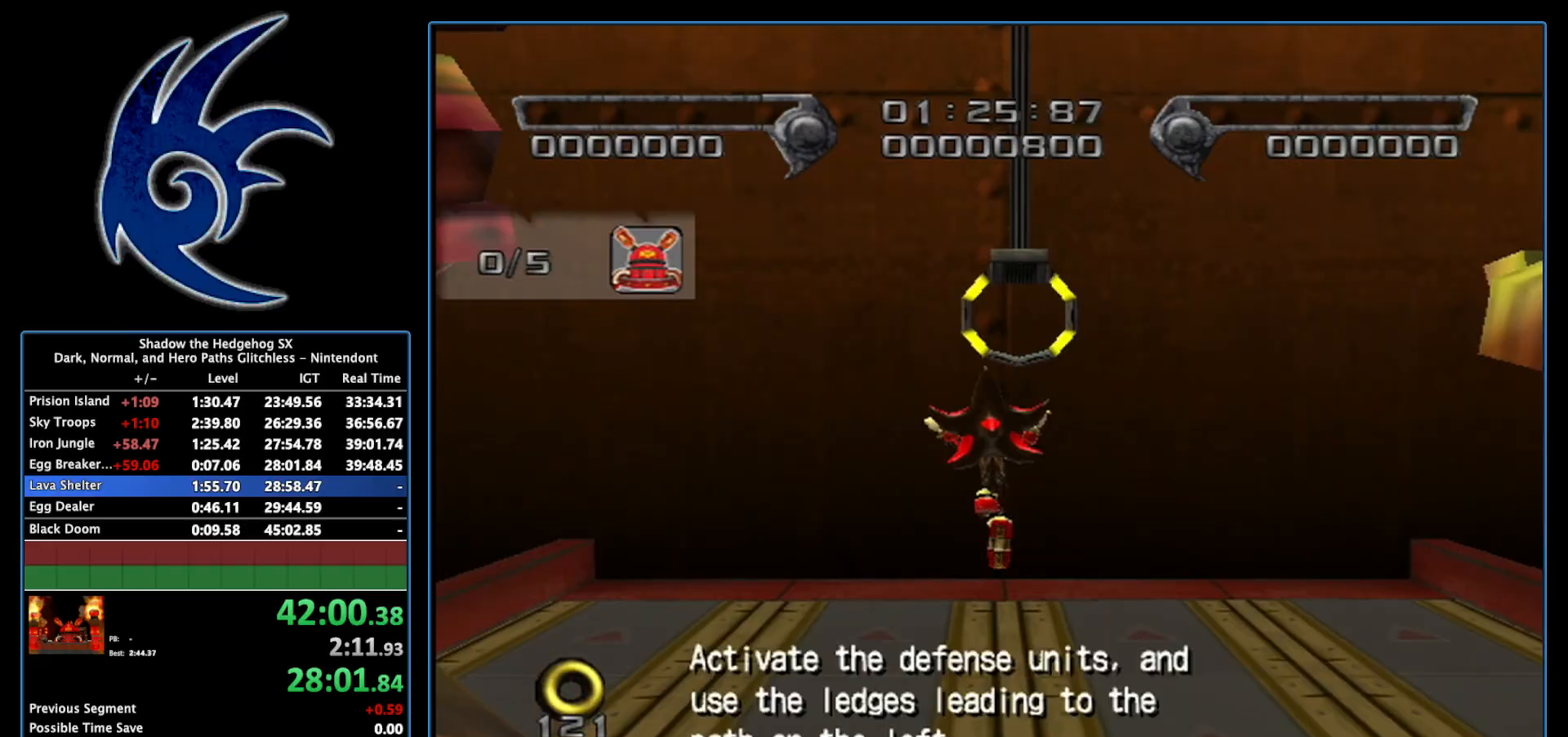
{"buttons": [], "left_stick": "up", "right_stick": "center", "events": [[250, "left_stick", "center"], [267, "A", "up"], [483, "left_stick", "up"]]}
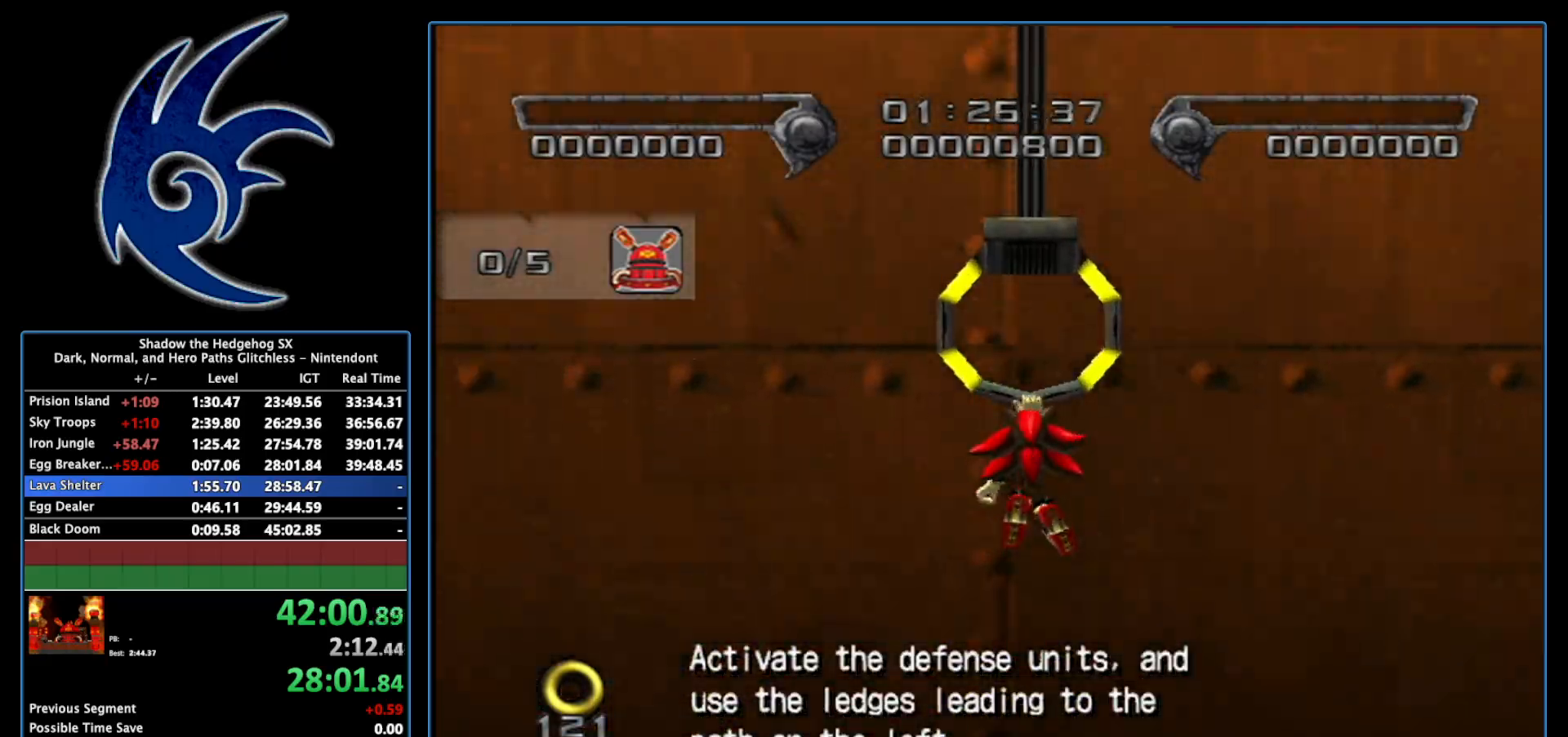
{"buttons": [], "left_stick": "up", "right_stick": "center", "events": []}
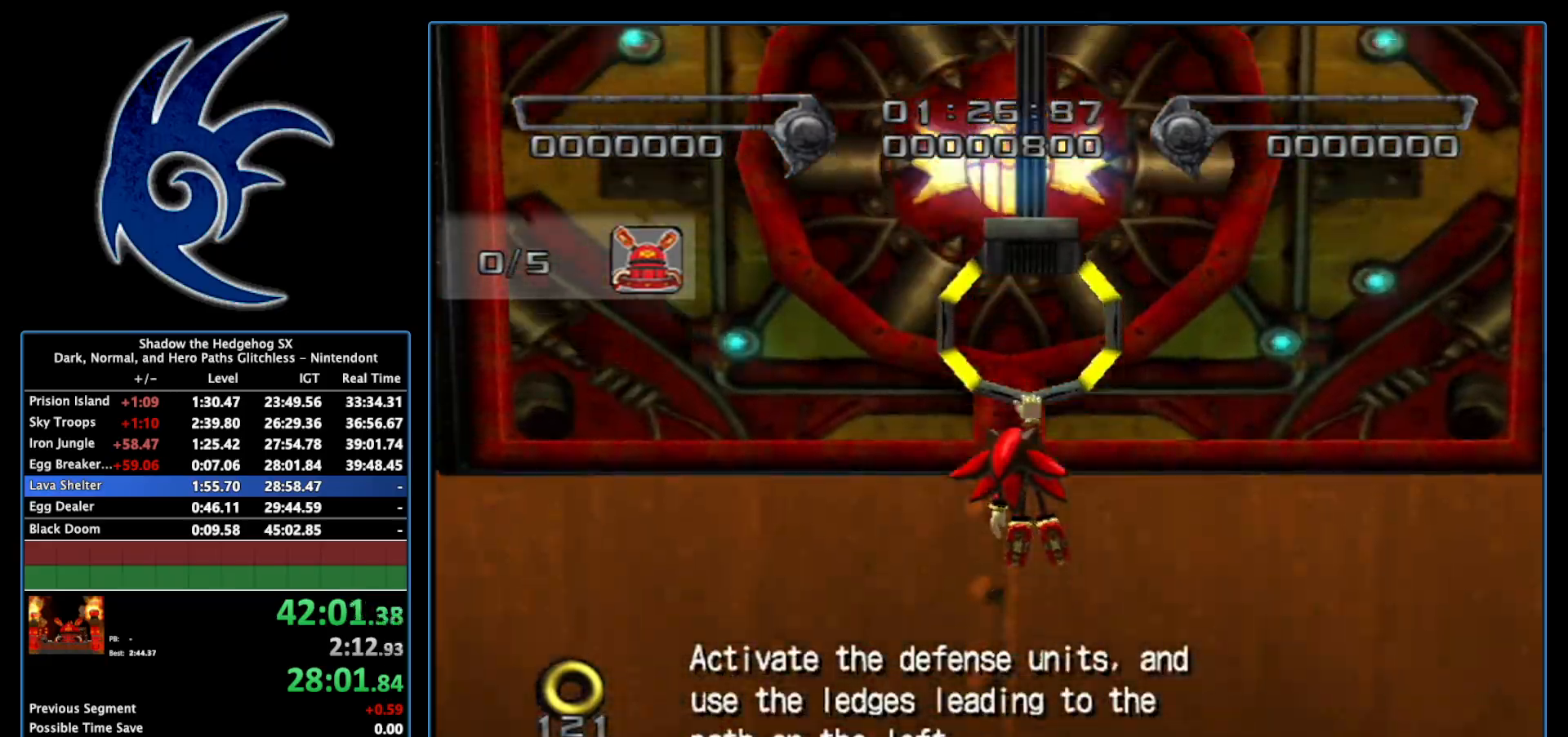
{"buttons": [], "left_stick": "up", "right_stick": "center", "events": [[400, "A", "down"], [483, "A", "up"]]}
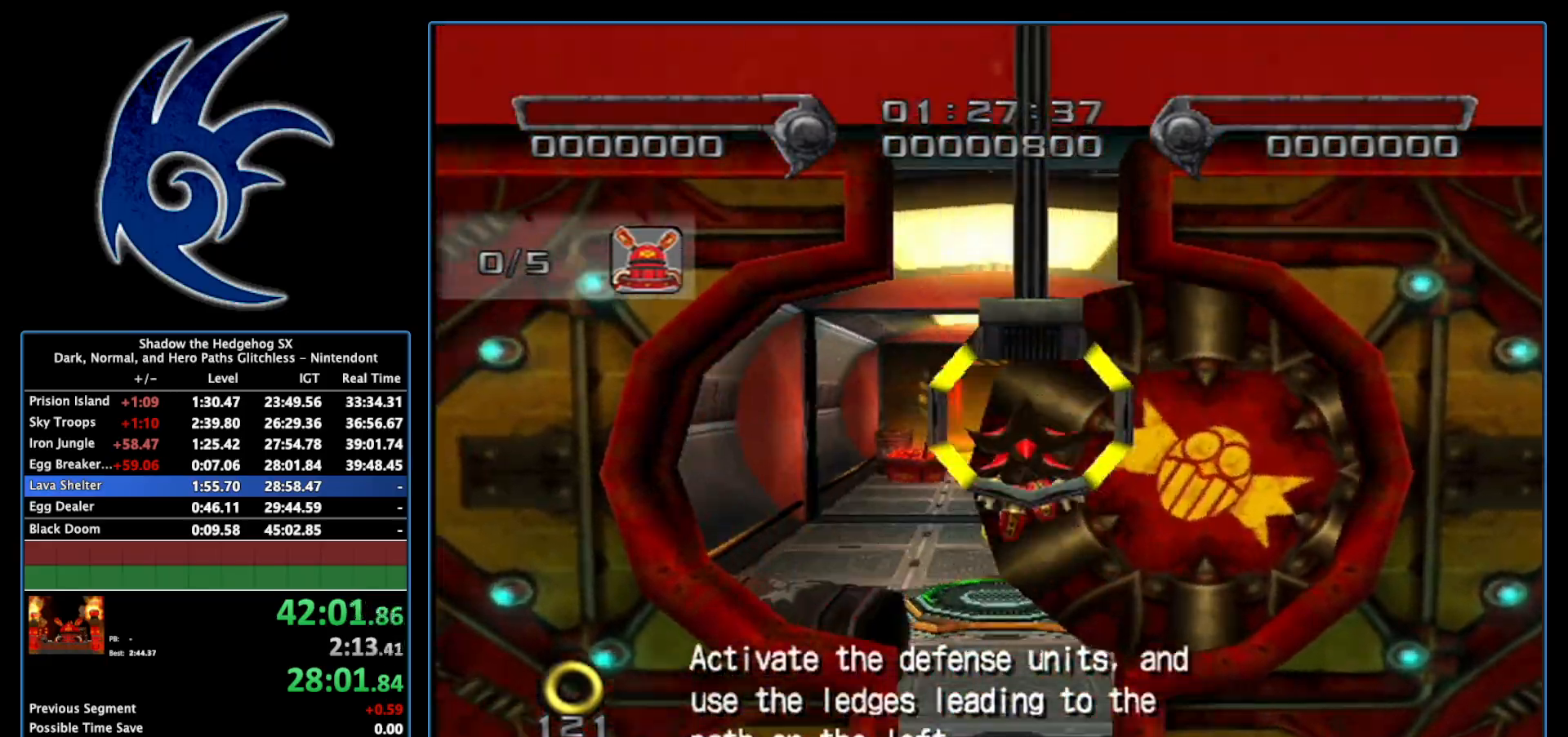
{"buttons": [], "left_stick": "up-right", "right_stick": "center", "events": [[433, "left_stick", "up-right"]]}
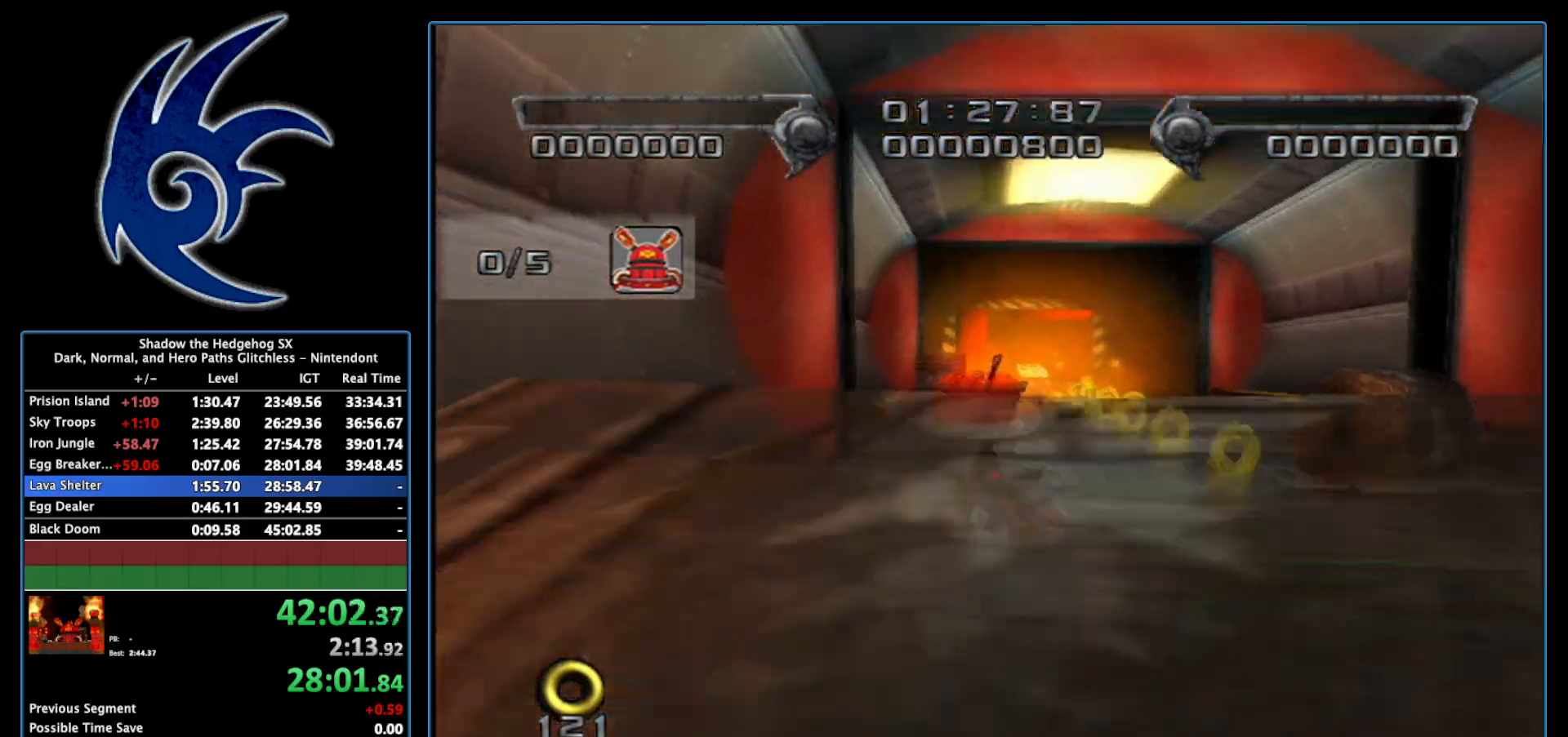
{"buttons": [], "left_stick": "up-right", "right_stick": "center", "events": [[117, "left_stick", "right"], [483, "left_stick", "up-right"]]}
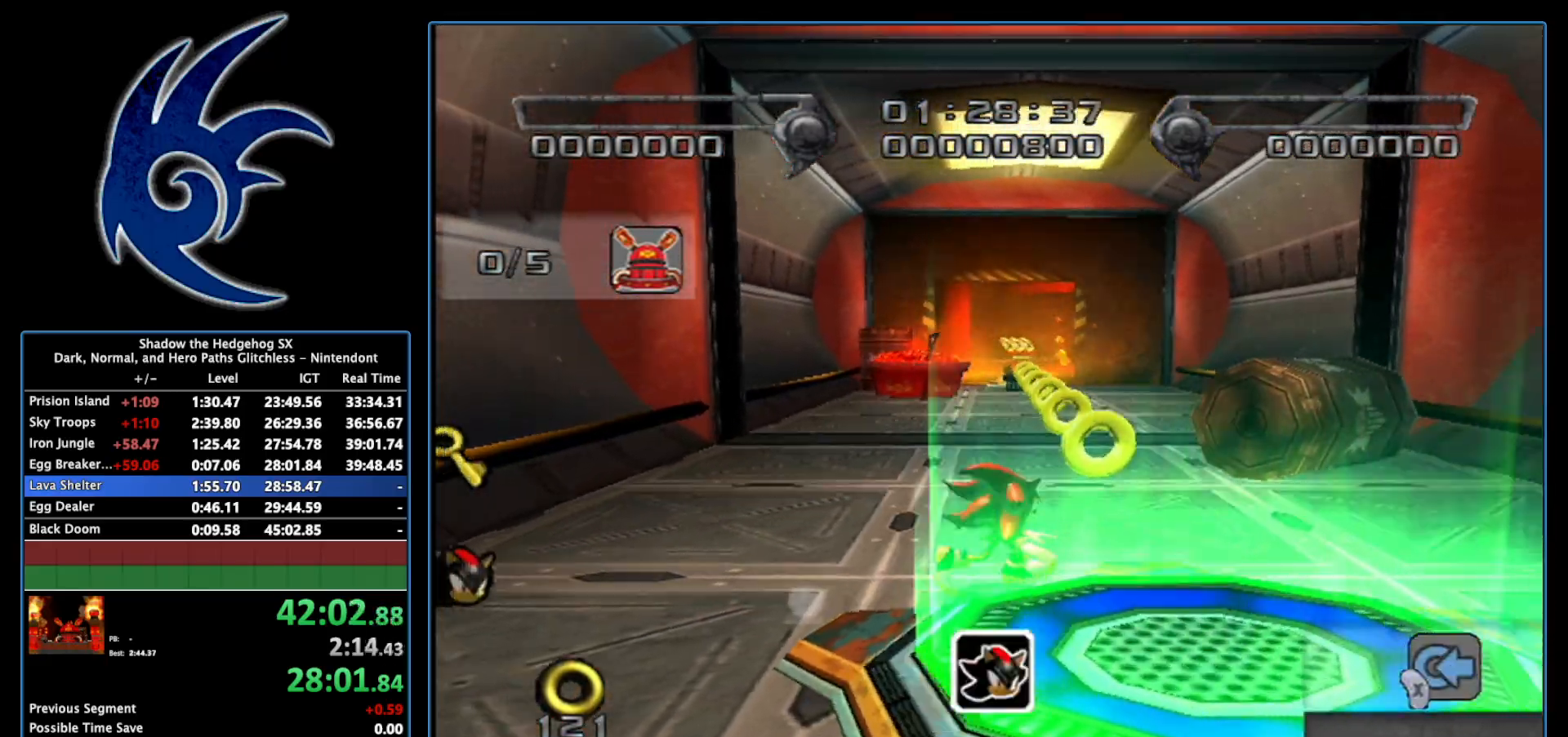
{"buttons": [], "left_stick": "up", "right_stick": "center", "events": [[117, "left_stick", "up"]]}
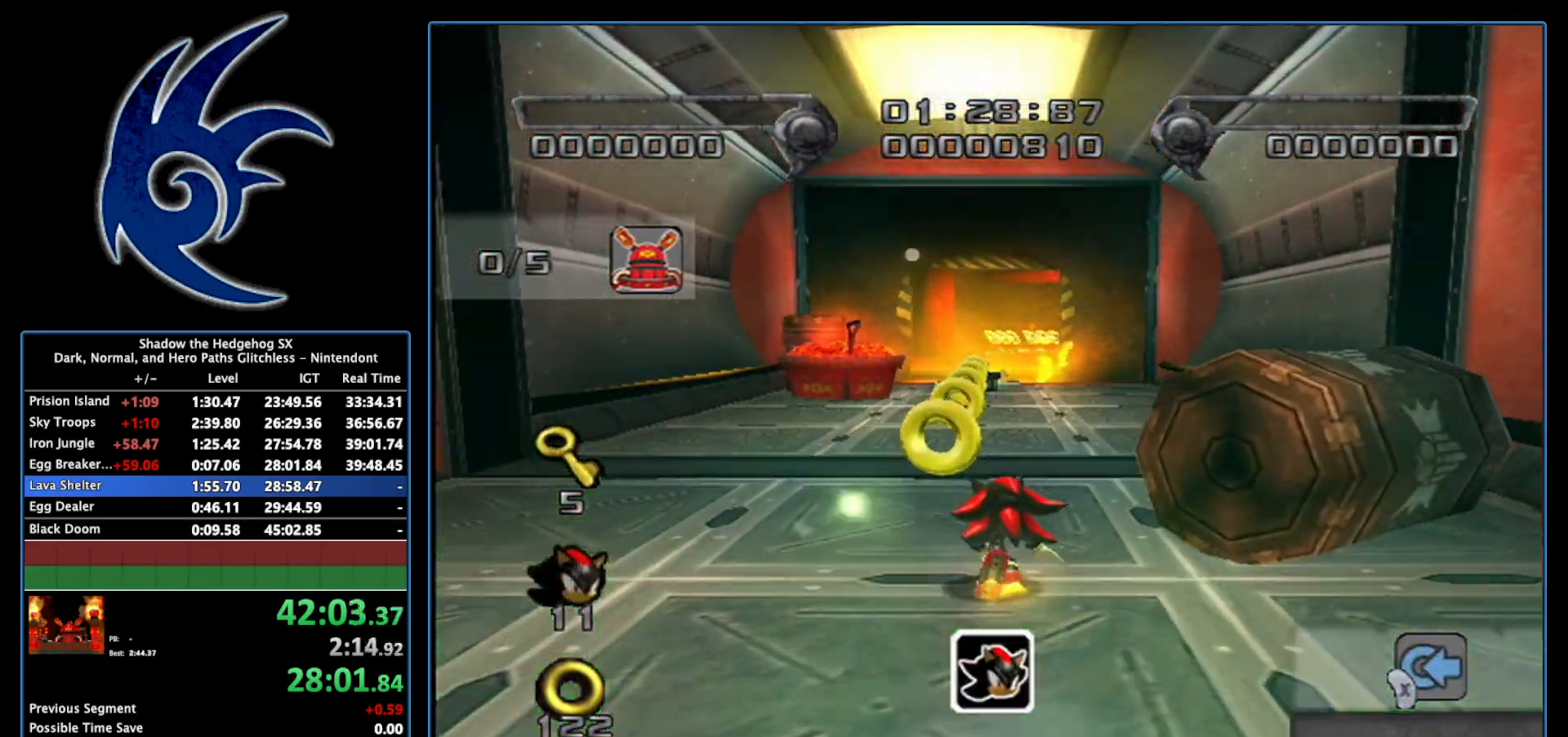
{"buttons": [], "left_stick": "up", "right_stick": "center", "events": []}
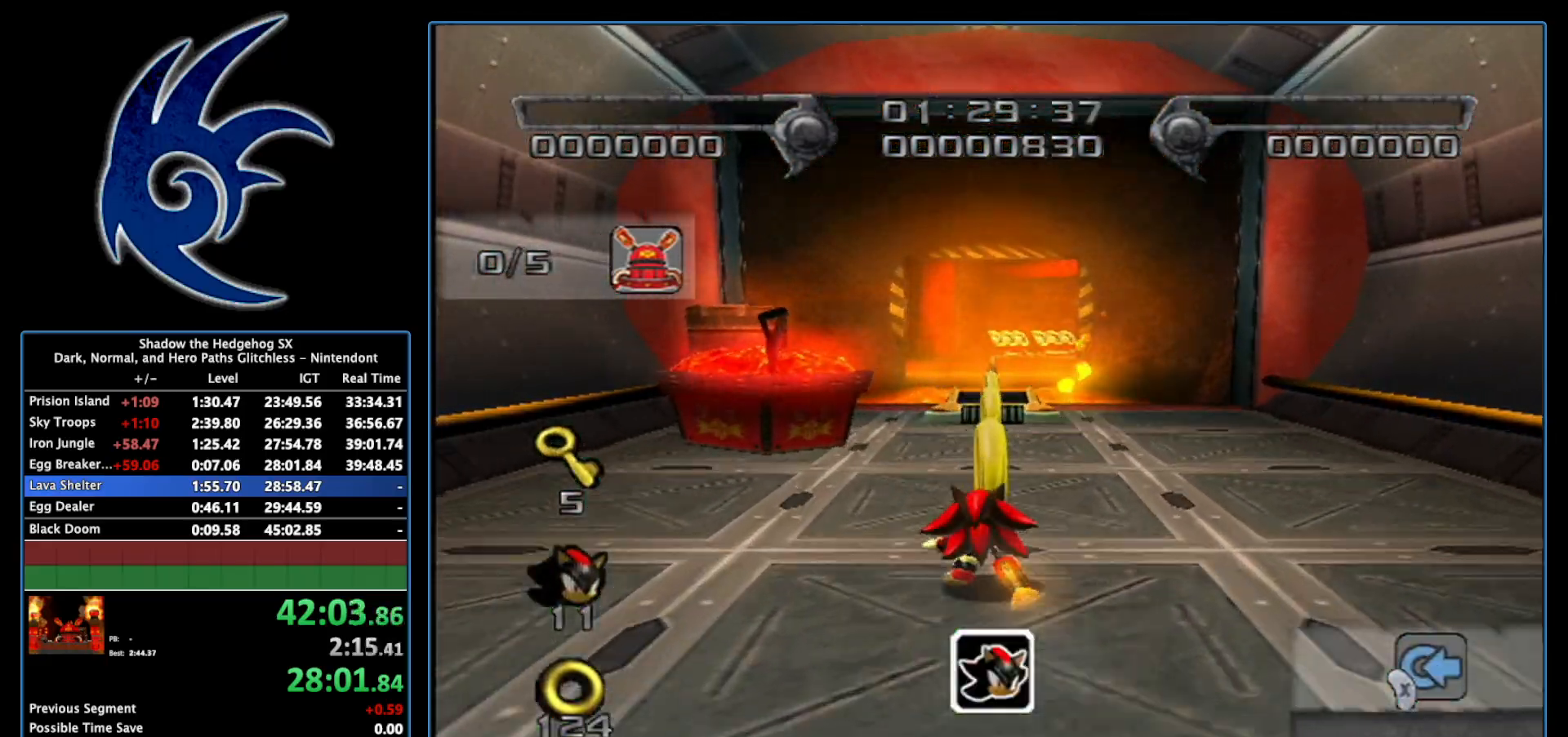
{"buttons": ["X"], "left_stick": "up", "right_stick": "center", "events": [[500, "X", "down"]]}
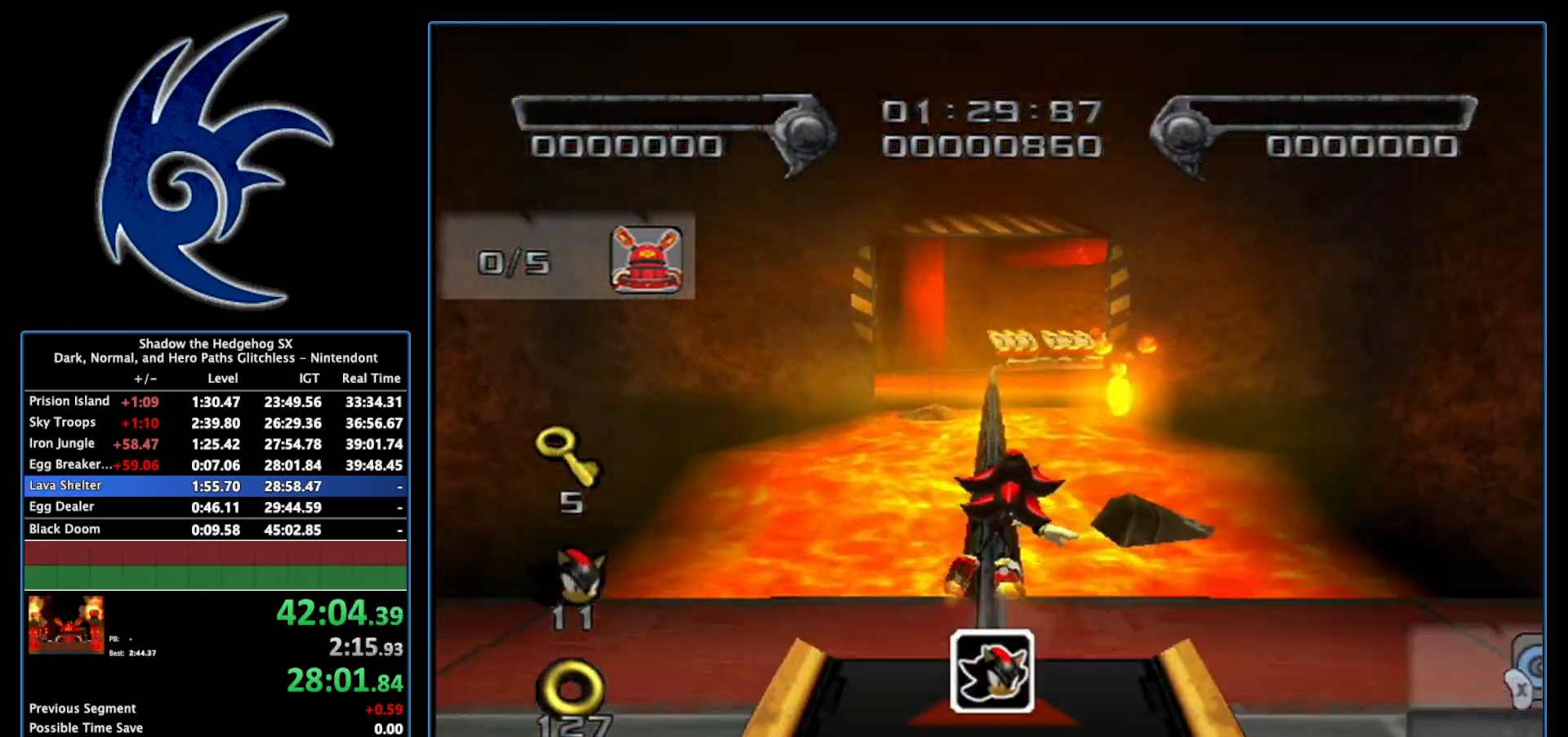
{"buttons": [], "left_stick": "center", "right_stick": "center", "events": [[200, "X", "up"], [267, "X", "down"], [367, "left_stick", "center"], [450, "X", "up"]]}
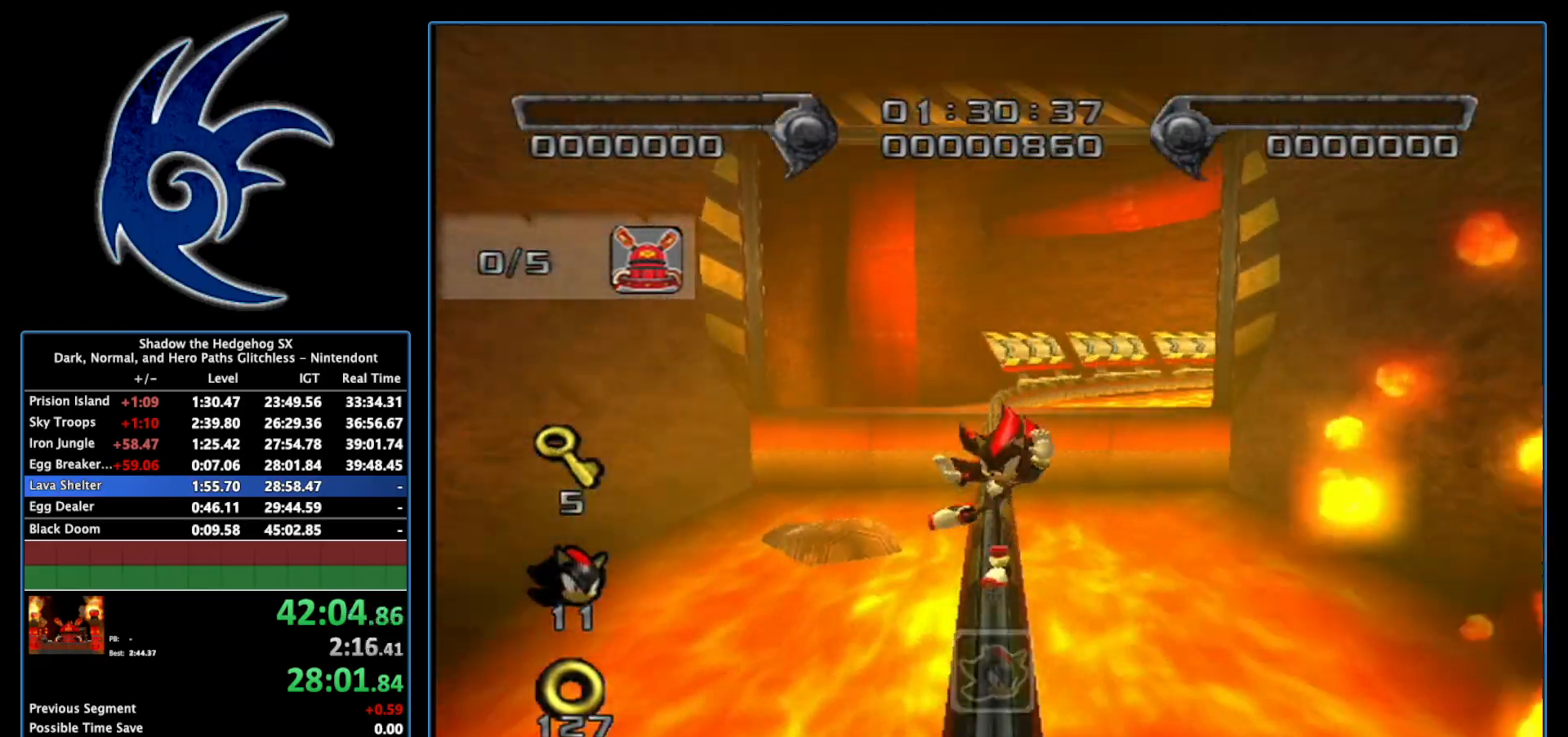
{"buttons": [], "left_stick": "center", "right_stick": "center", "events": [[83, "X", "down"], [183, "X", "up"], [300, "X", "down"], [450, "X", "up"]]}
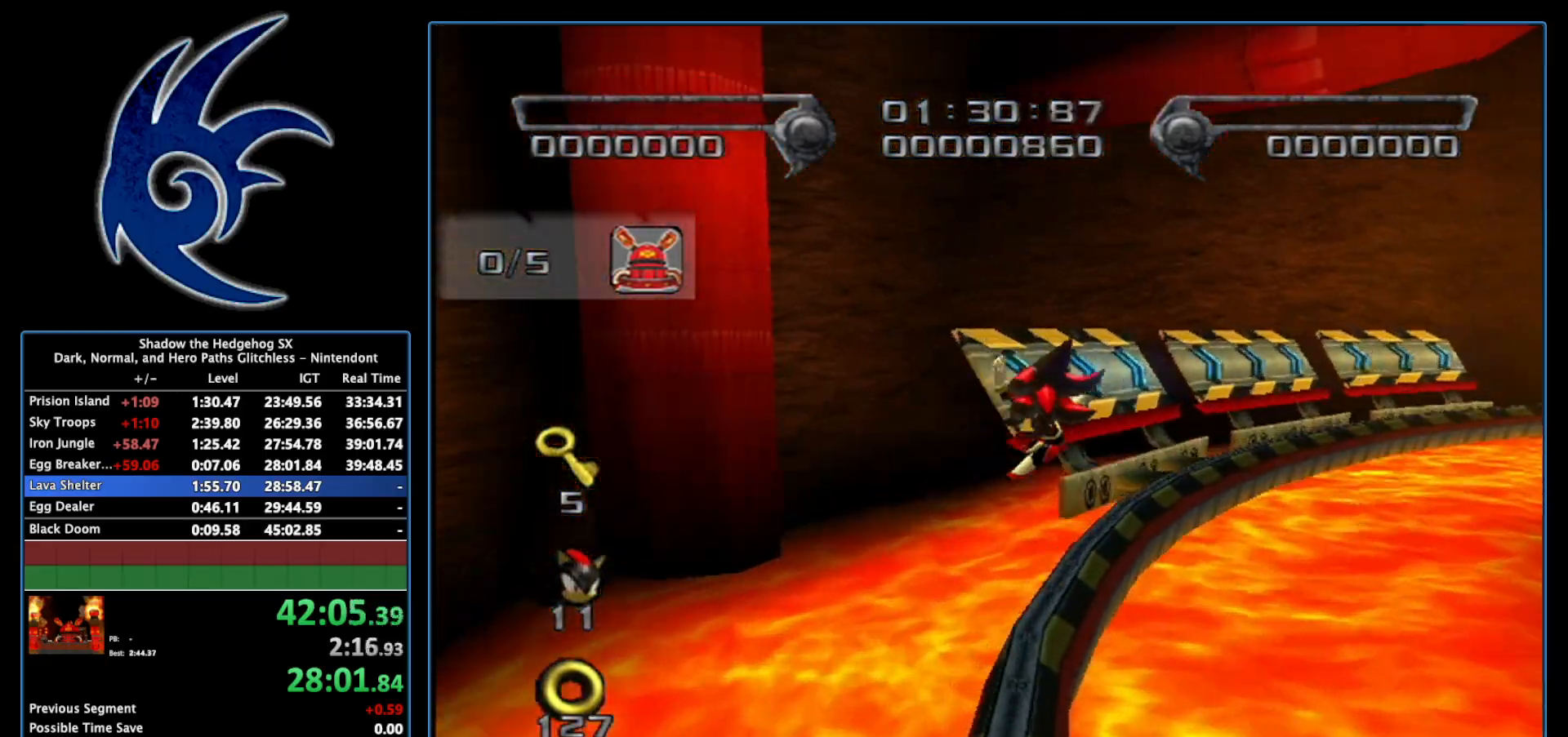
{"buttons": [], "left_stick": "center", "right_stick": "center", "events": [[117, "X", "down"], [217, "X", "up"], [267, "X", "down"], [367, "X", "up"]]}
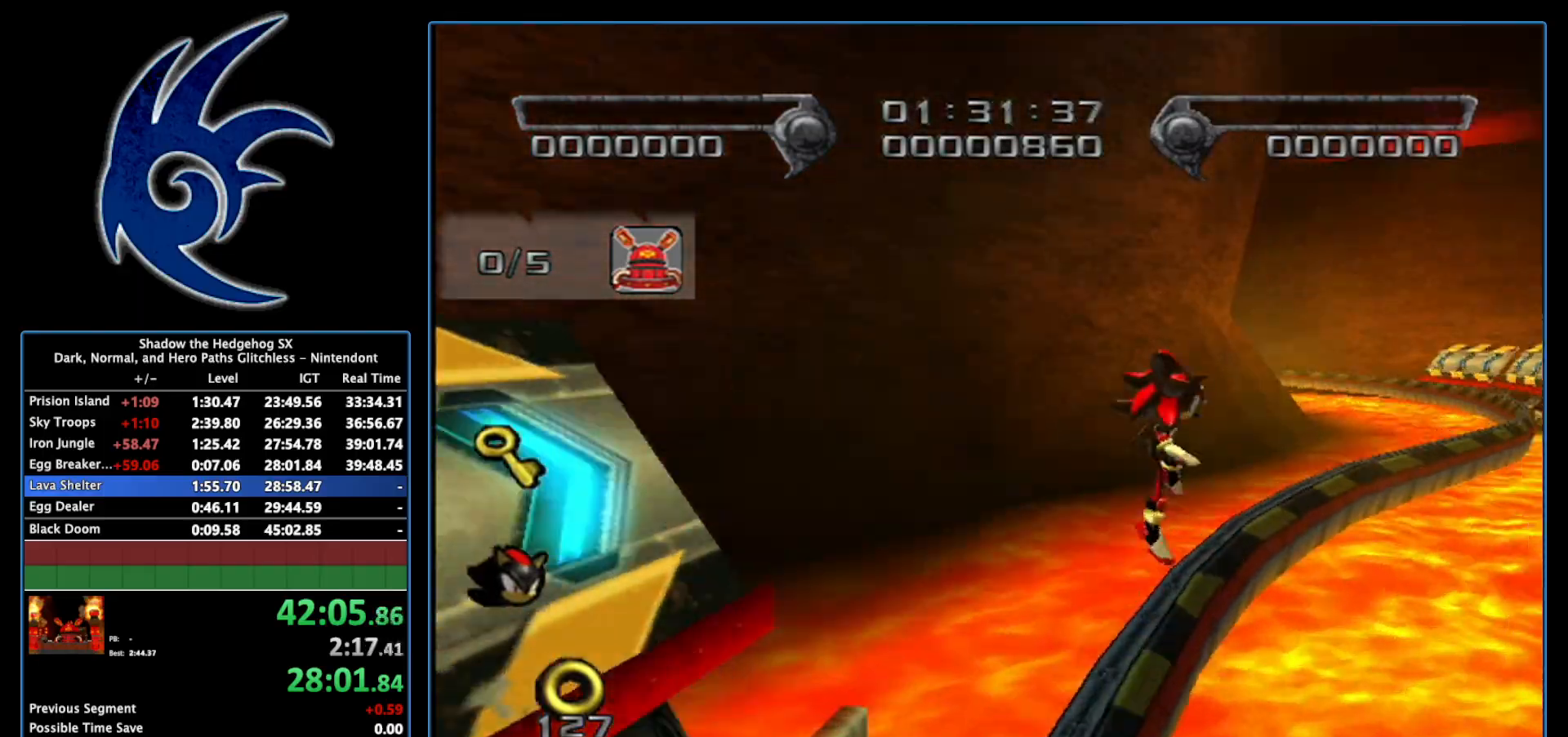
{"buttons": [], "left_stick": "center", "right_stick": "center", "events": []}
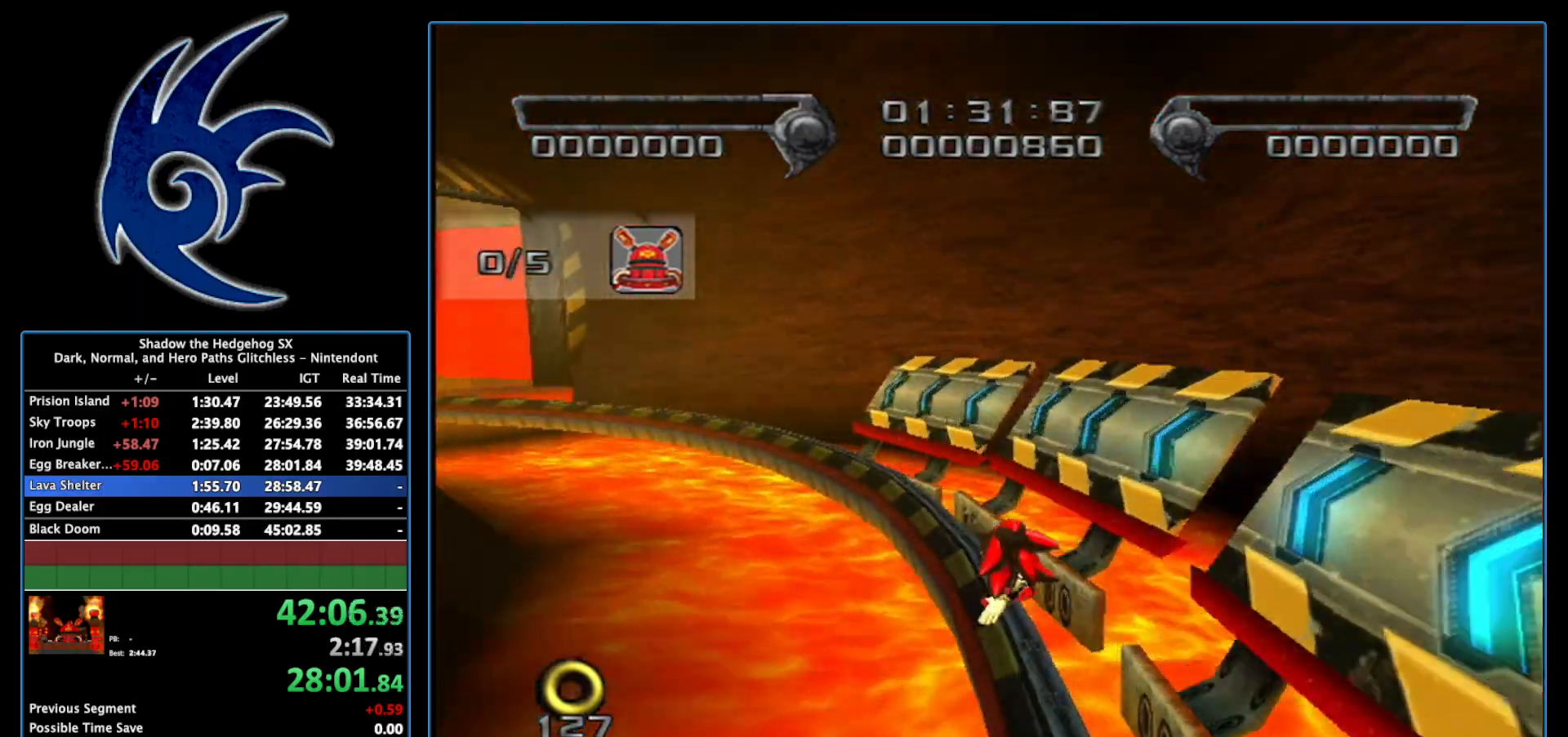
{"buttons": [], "left_stick": "center", "right_stick": "center", "events": []}
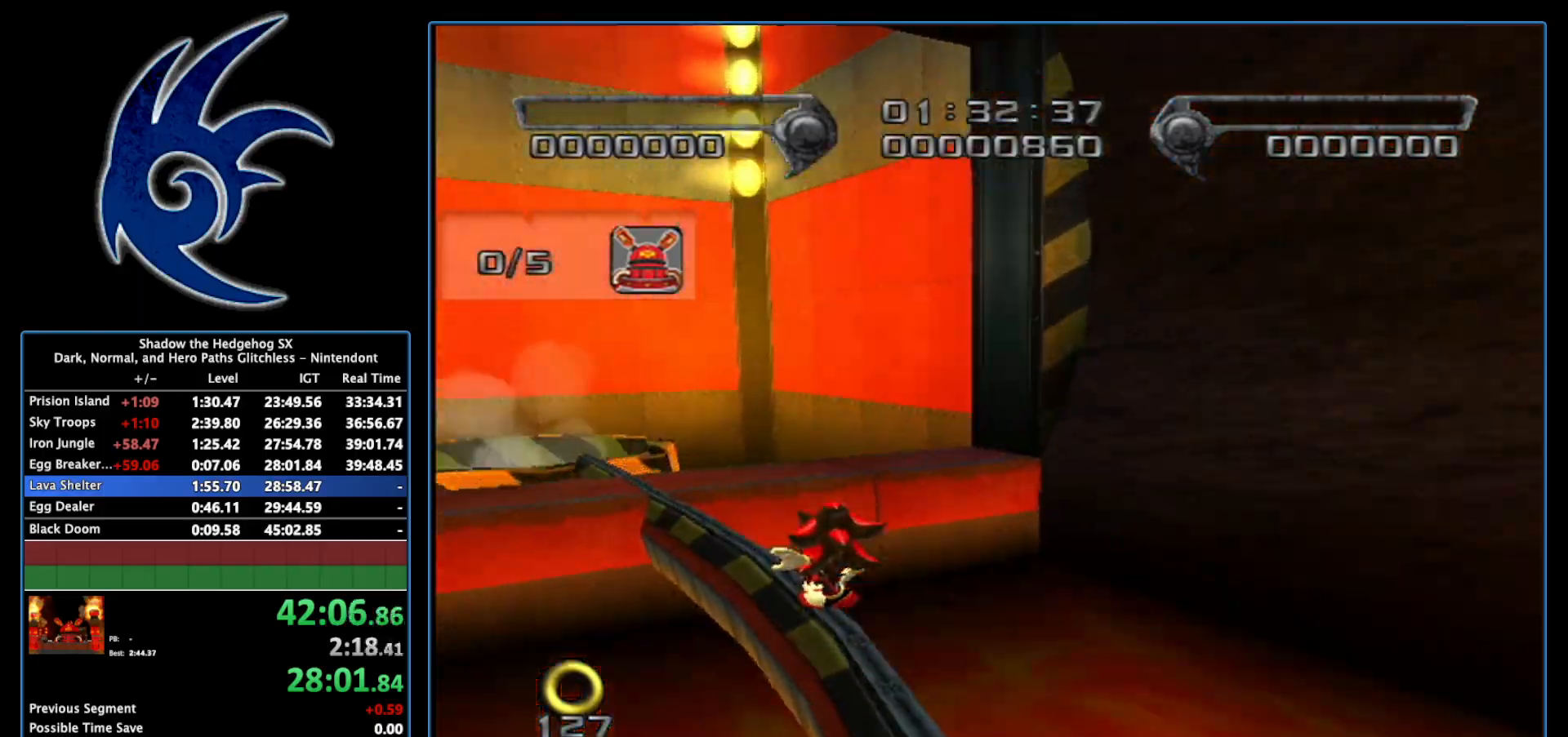
{"buttons": [], "left_stick": "up", "right_stick": "center", "events": [[50, "X", "down"], [217, "X", "up"], [267, "left_stick", "up"]]}
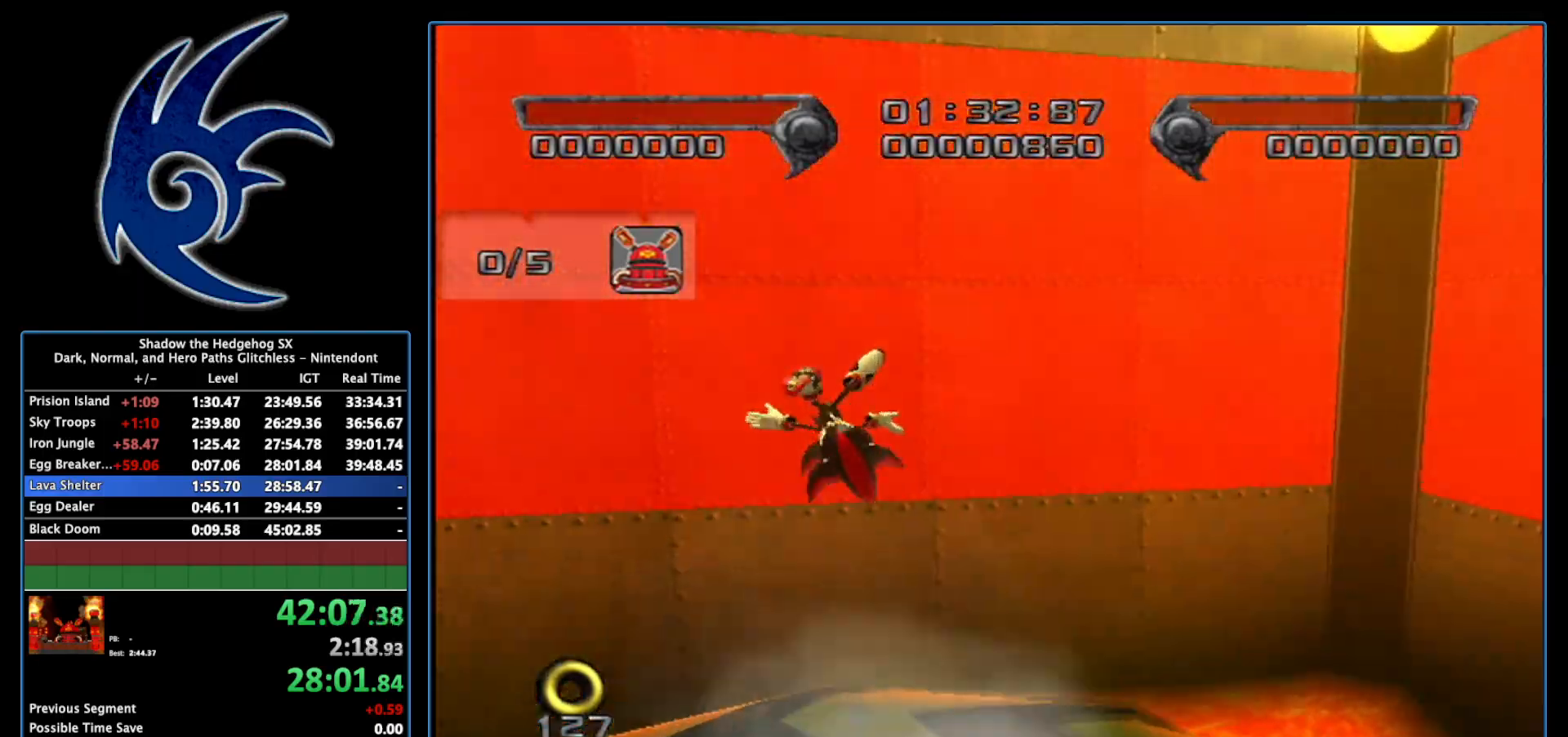
{"buttons": [], "left_stick": "up-left", "right_stick": "center", "events": [[150, "left_stick", "up-left"]]}
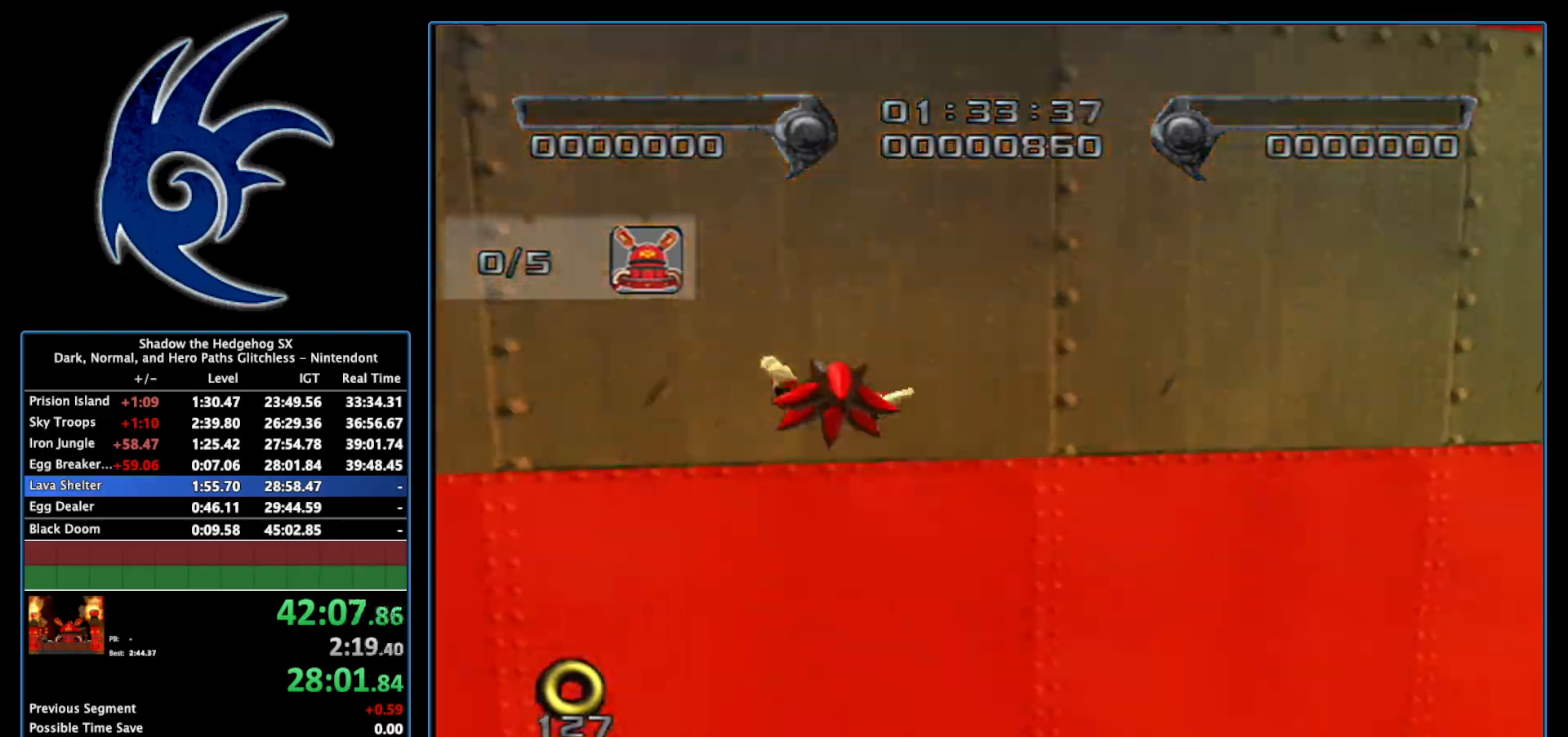
{"buttons": [], "left_stick": "up-left", "right_stick": "center", "events": []}
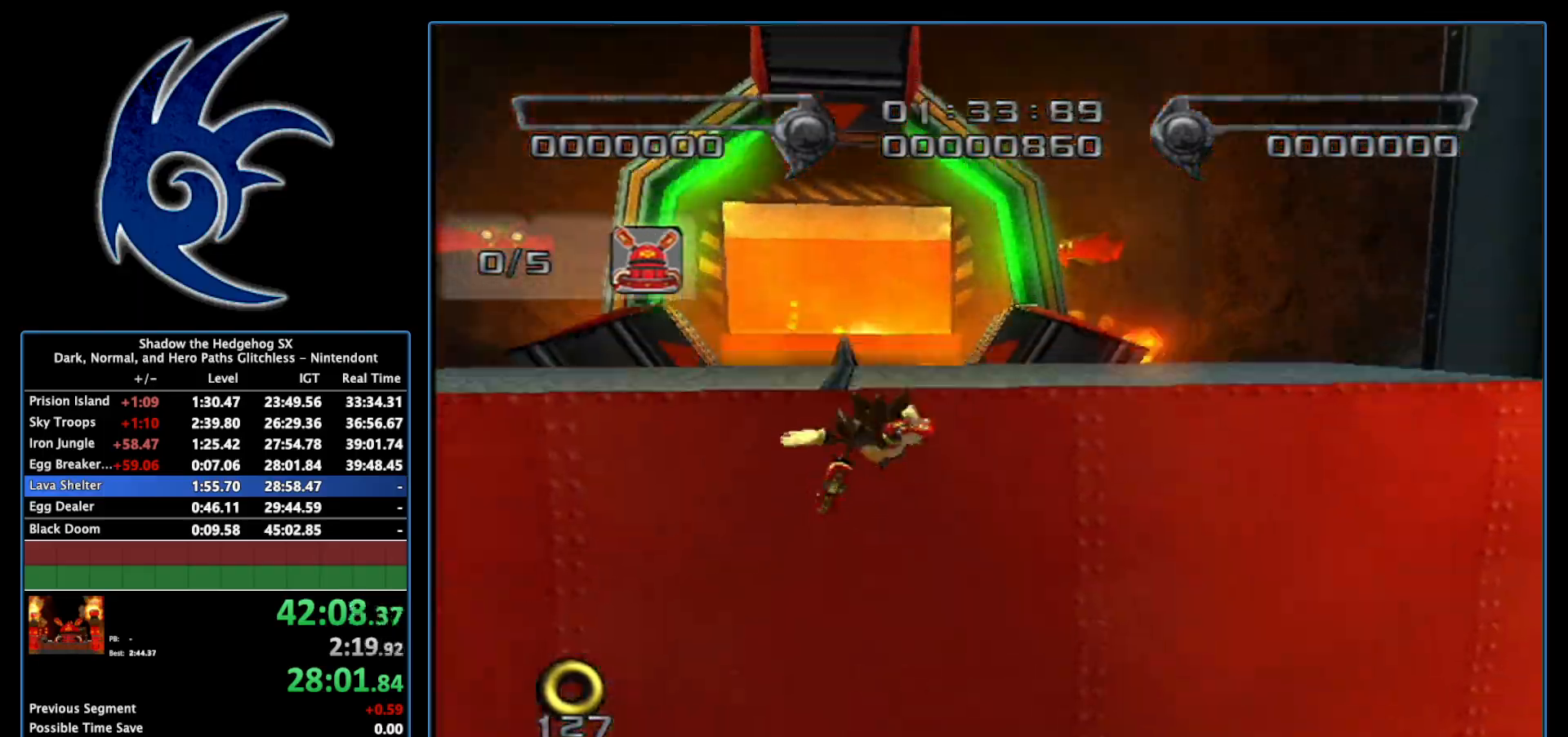
{"buttons": [], "left_stick": "up", "right_stick": "center", "events": [[117, "left_stick", "up"]]}
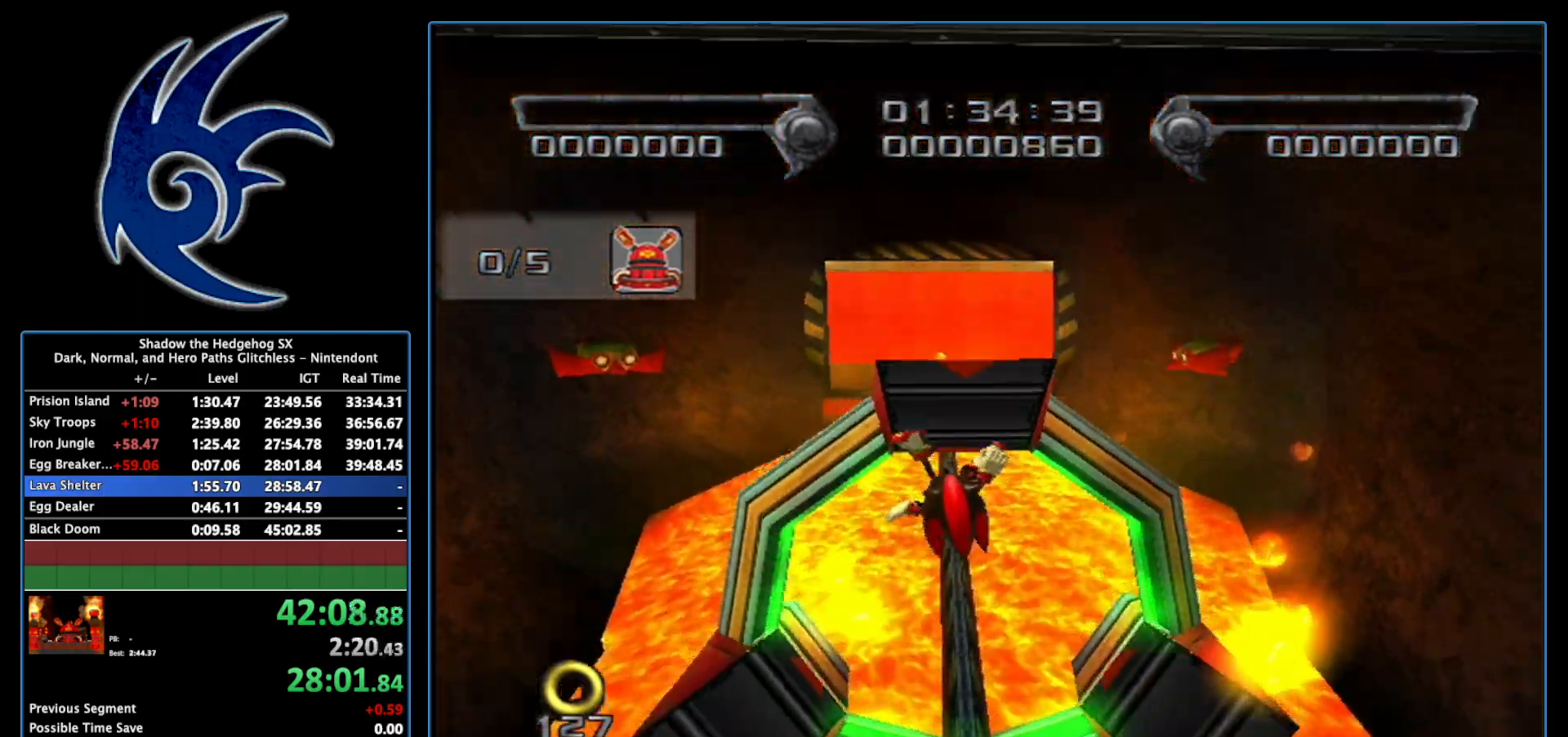
{"buttons": [], "left_stick": "up", "right_stick": "center", "events": []}
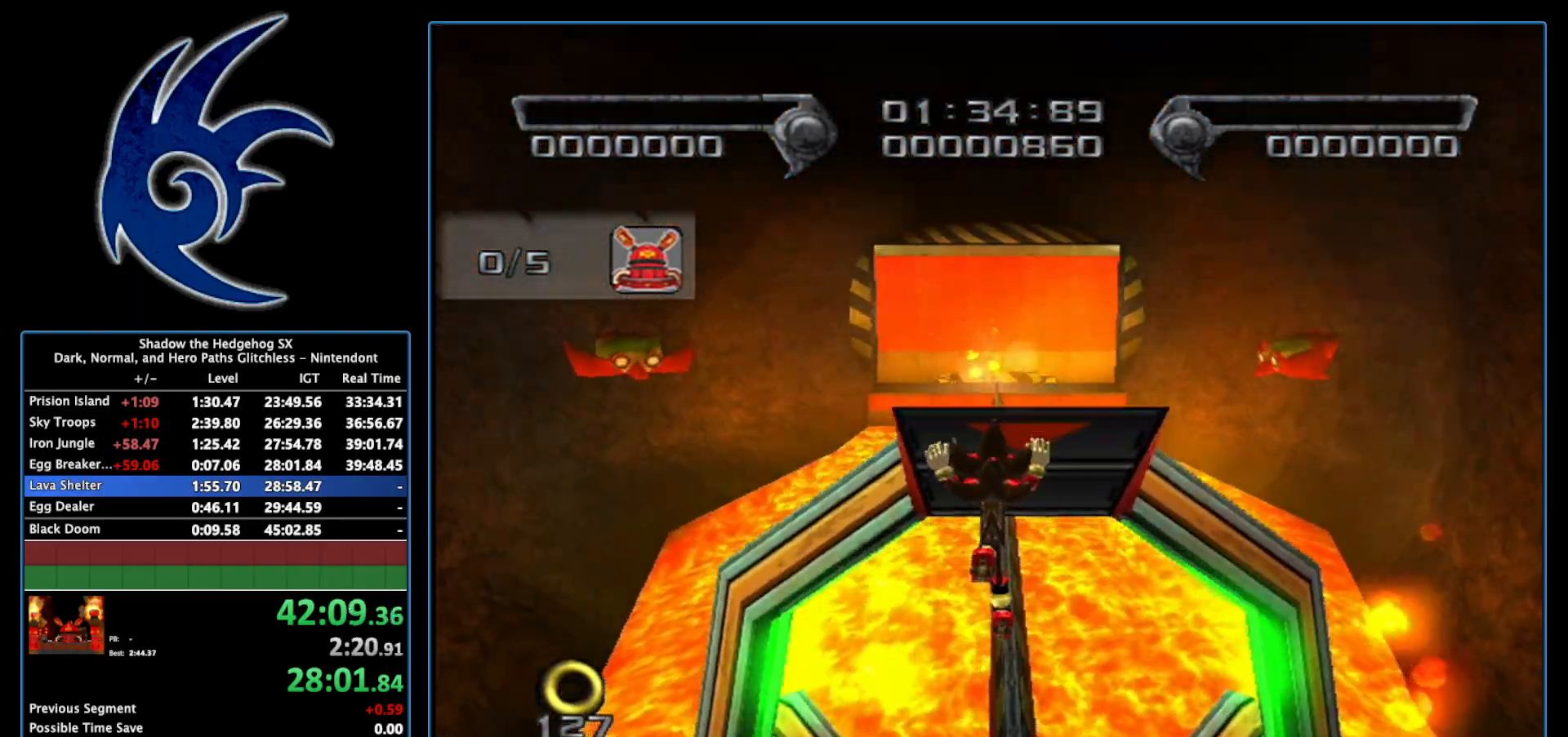
{"buttons": [], "left_stick": "up", "right_stick": "center", "events": []}
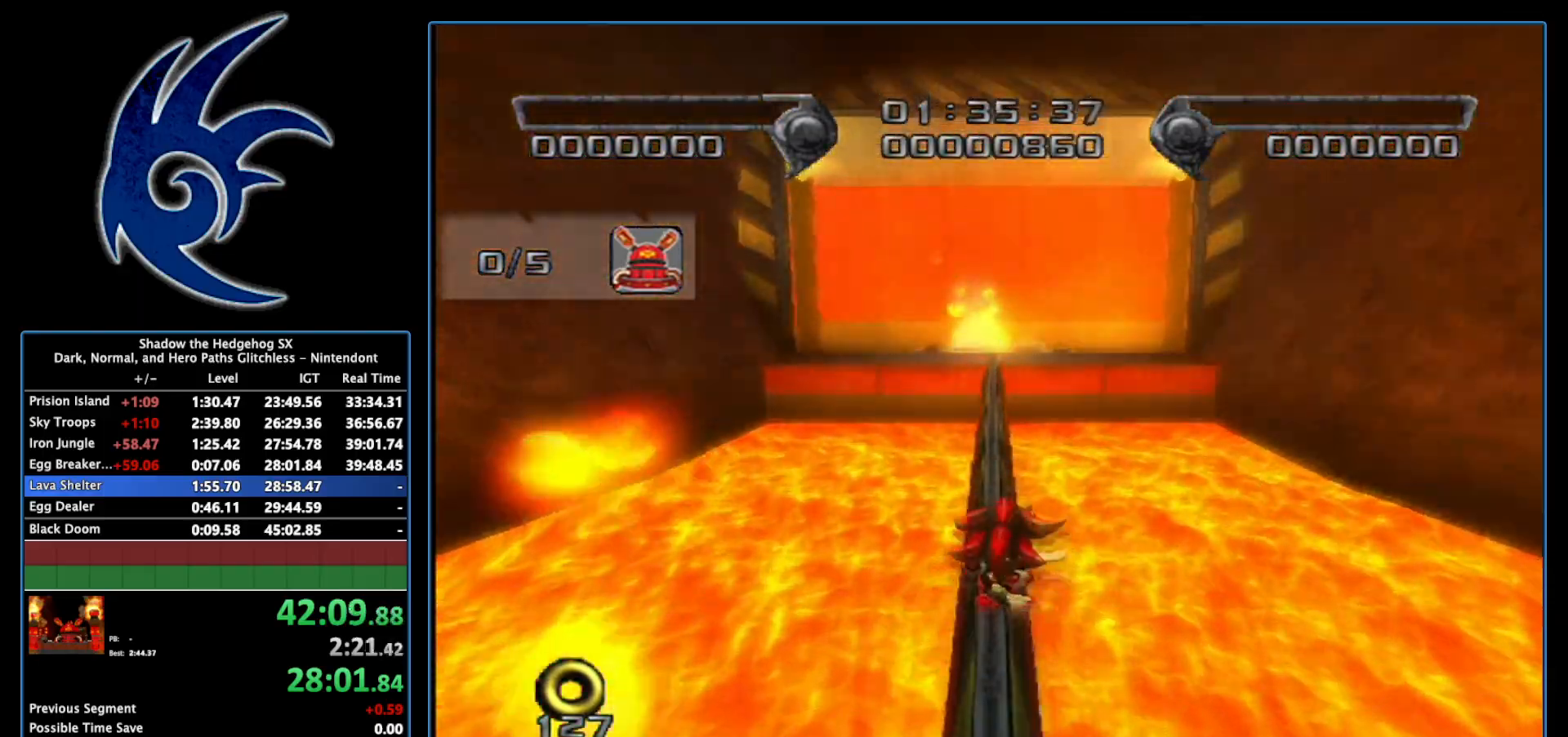
{"buttons": ["X"], "left_stick": "up", "right_stick": "center", "events": [[483, "X", "down"]]}
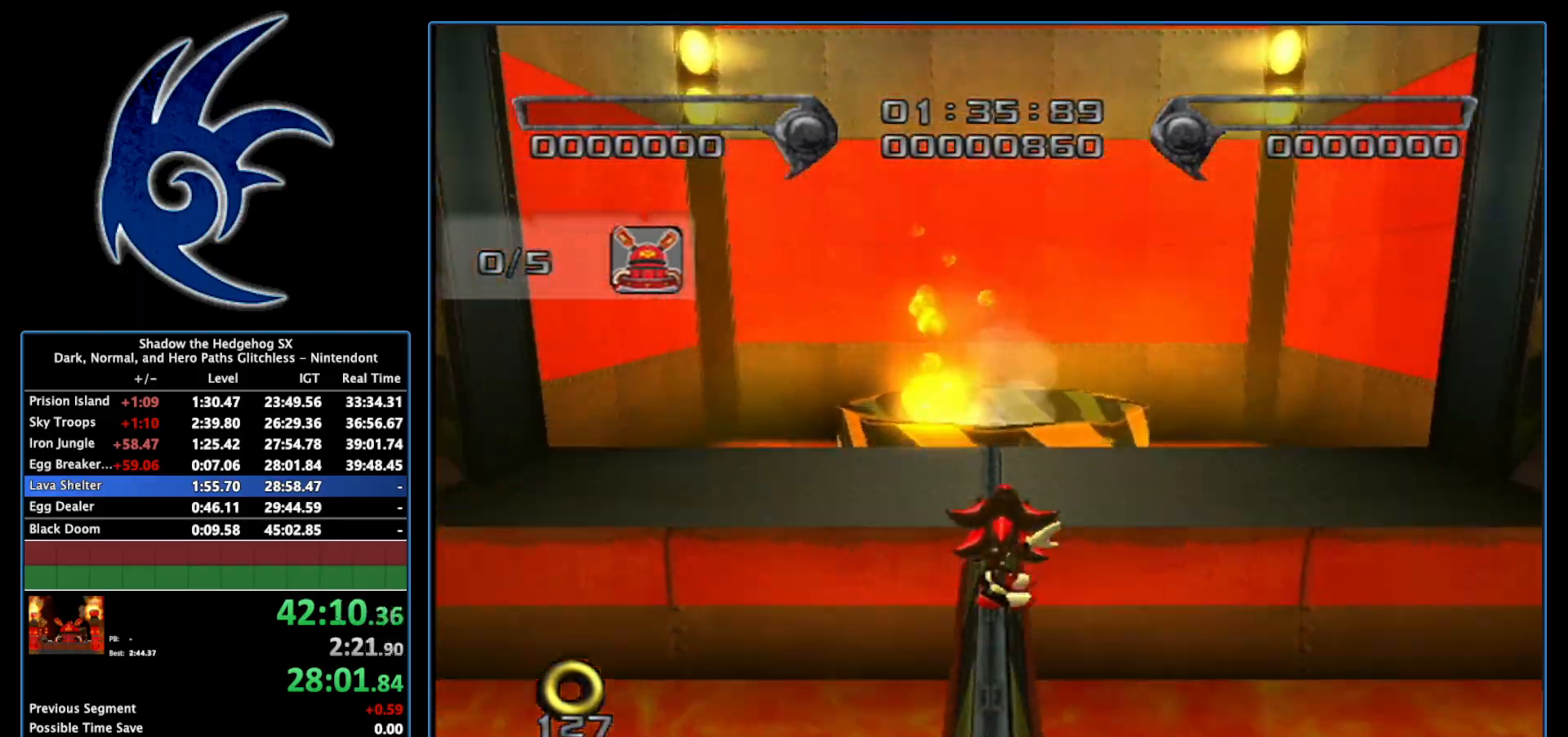
{"buttons": [], "left_stick": "up", "right_stick": "center", "events": [[150, "X", "up"]]}